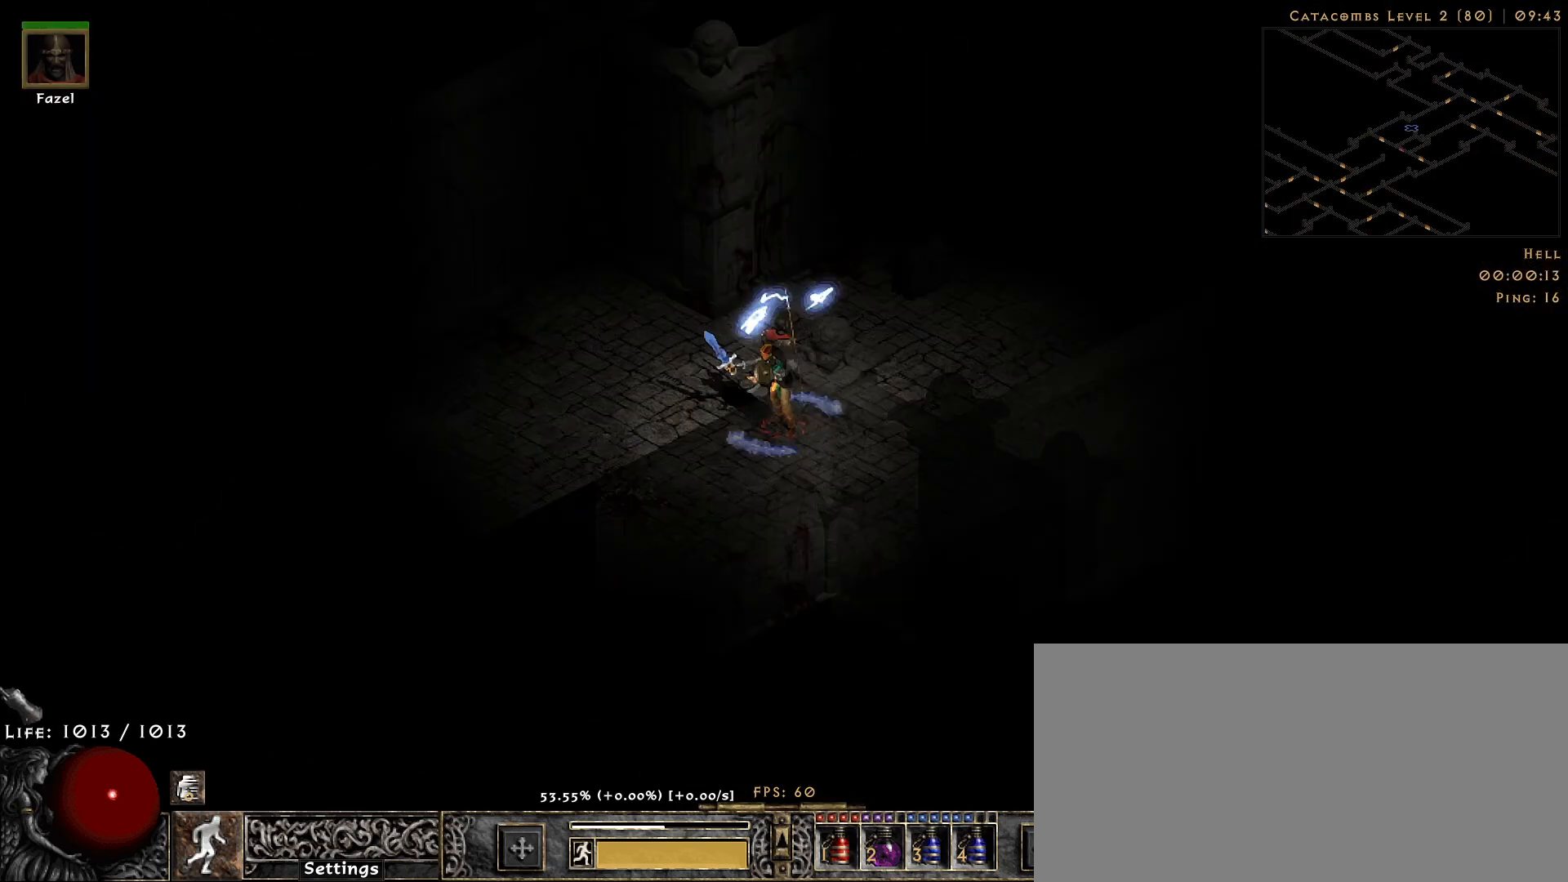
Gameplay with keyboard and mouse; each line is a JSON object with the keys and mouse buttons held at the frame after it. "events" lists presses ("down") and releases ("up") of "1", "2", "3", "4", "5", "a", "alt", "b", "c", "ctrl", "d", "e", "f", "g", "q", "r", "s", "shift", "space", "t", "tab", "v", "w", "x", "z", "mouse_left", "mouse_wheel", "mouse_right", "mouse_mb4" and "mouse_mb5" between this image and that frame as [ms after this image, input, new state], when the widget could be followed in between. "mouse_left", "mouse_wheel", "mouse_right", "mouse_mb4", "mouse_mb5" = the "left", "wheel", "right", "mb4", "mb5" buttons of the "mouse" list. No other keys are recorded. "wheel" means that the mouse wheel is clicked or scrolled. Not read: mouse_move.
{"keys": [], "mouse": ["right"], "events": []}
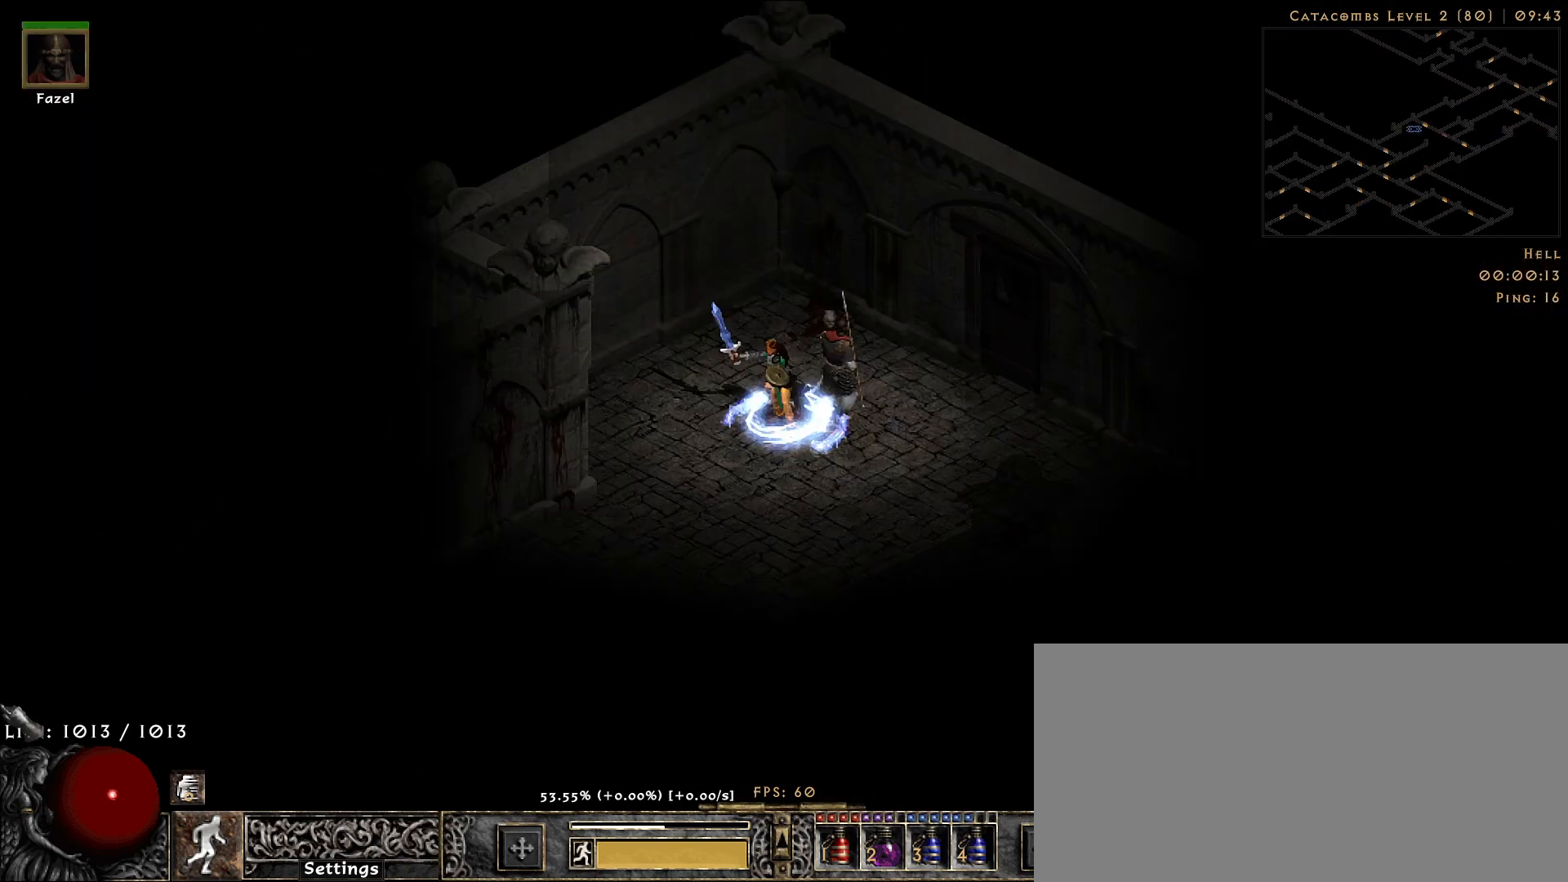
{"keys": [], "mouse": ["right"], "events": []}
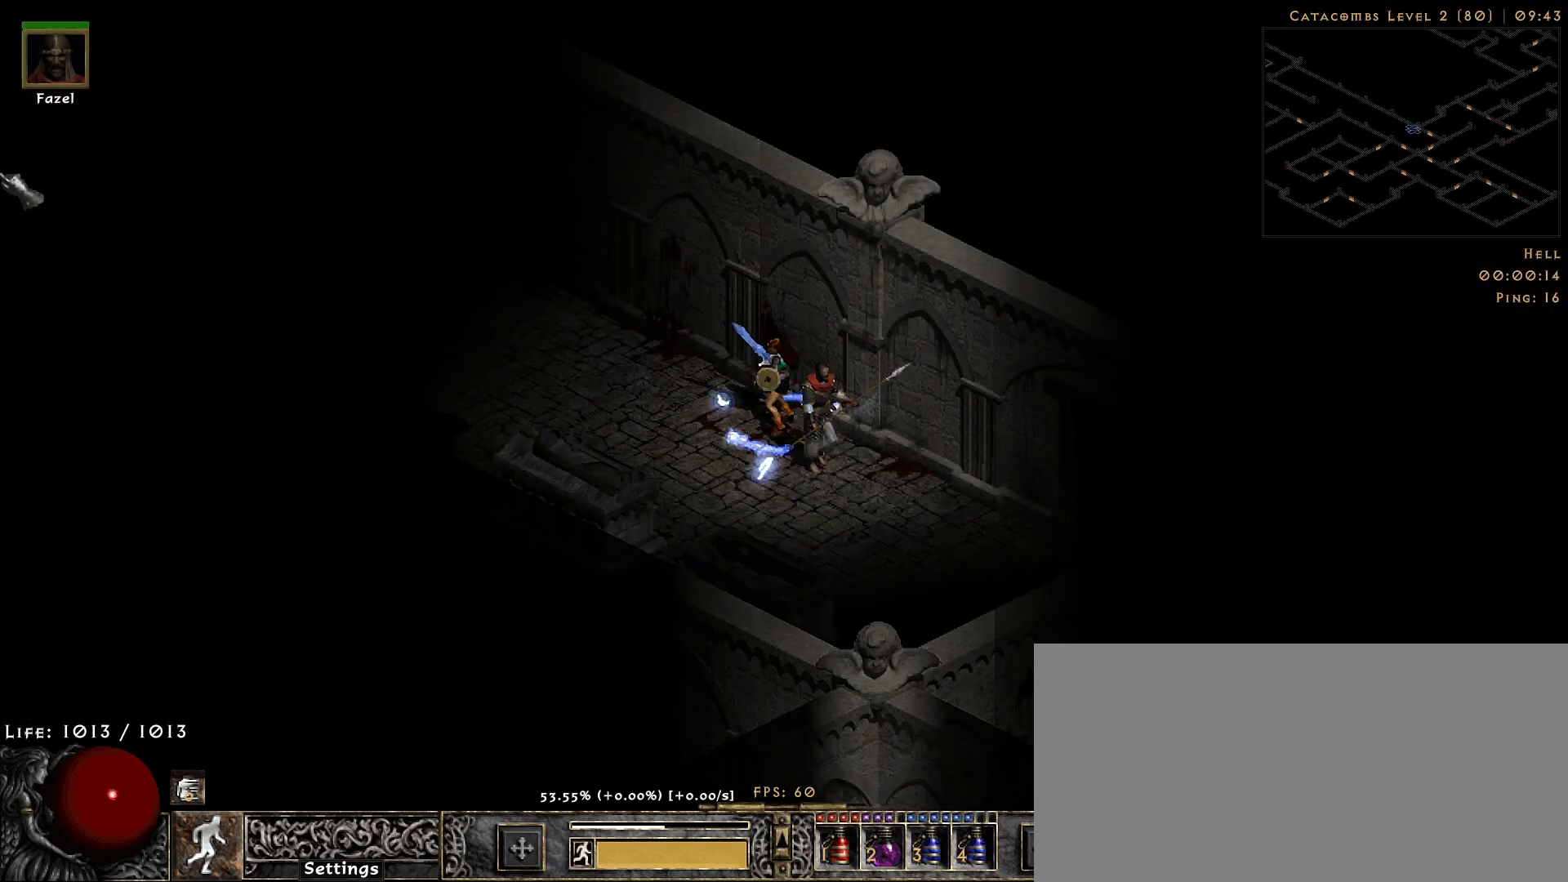
{"keys": [], "mouse": ["right"], "events": []}
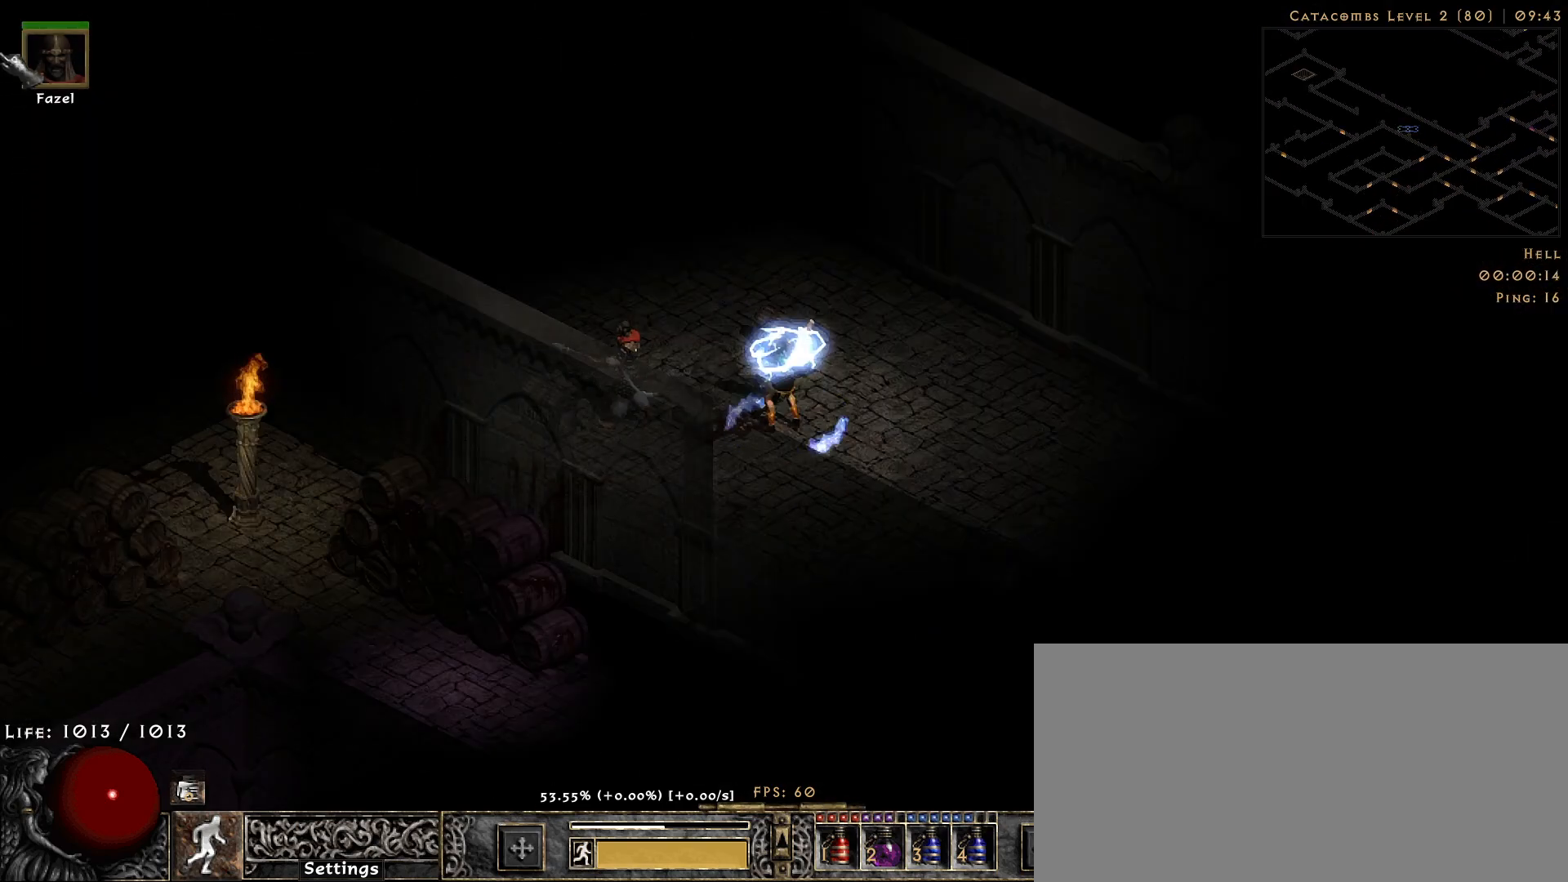
{"keys": [], "mouse": ["right"], "events": []}
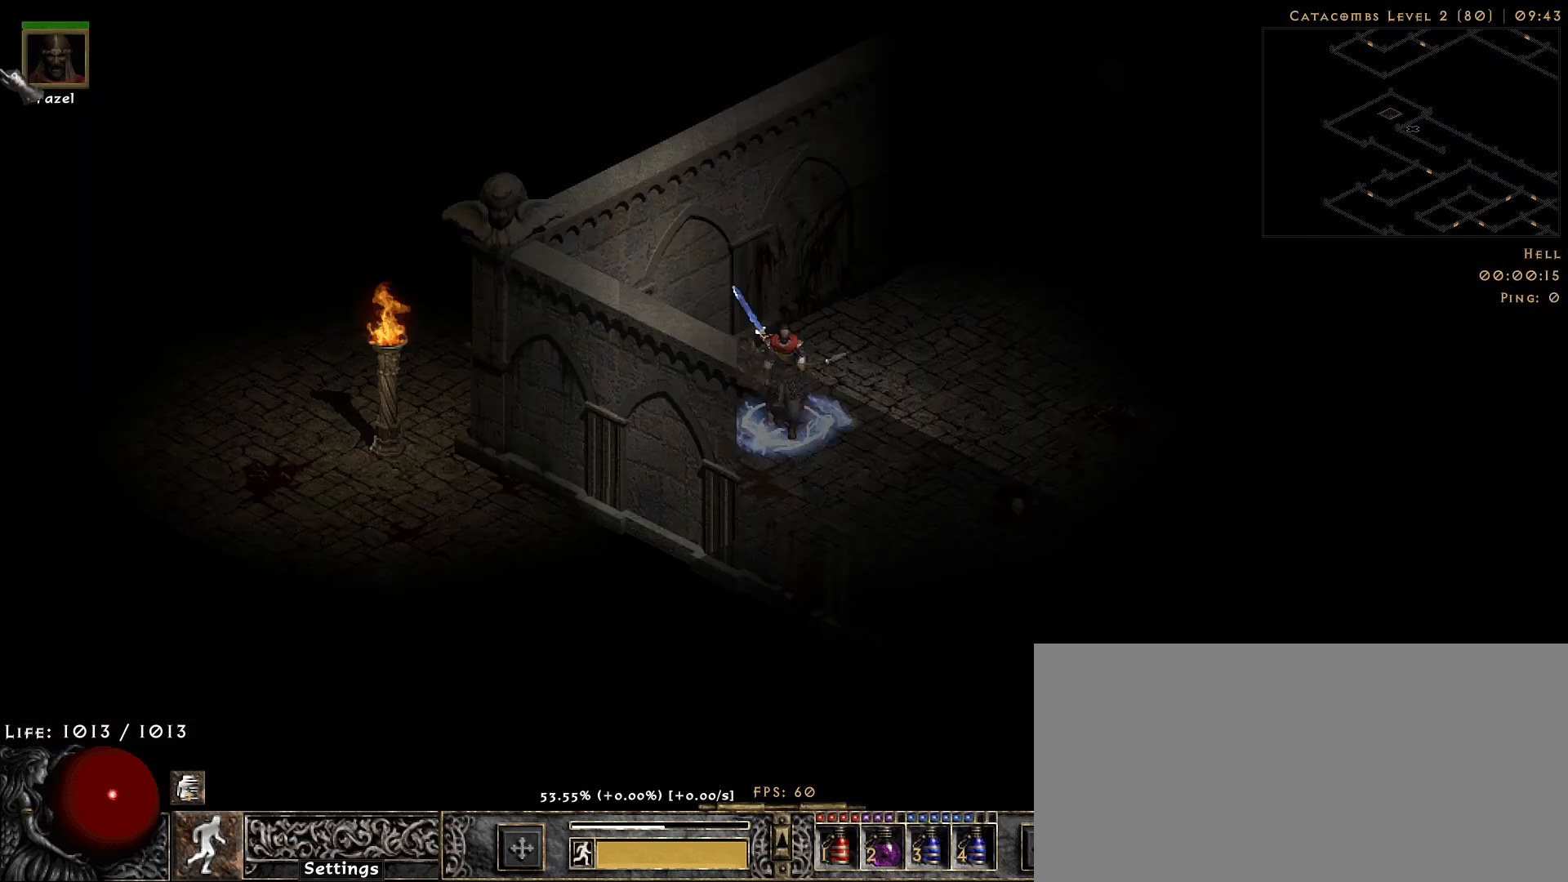
{"keys": [], "mouse": [], "events": [[217, "mouse_right", "up"]]}
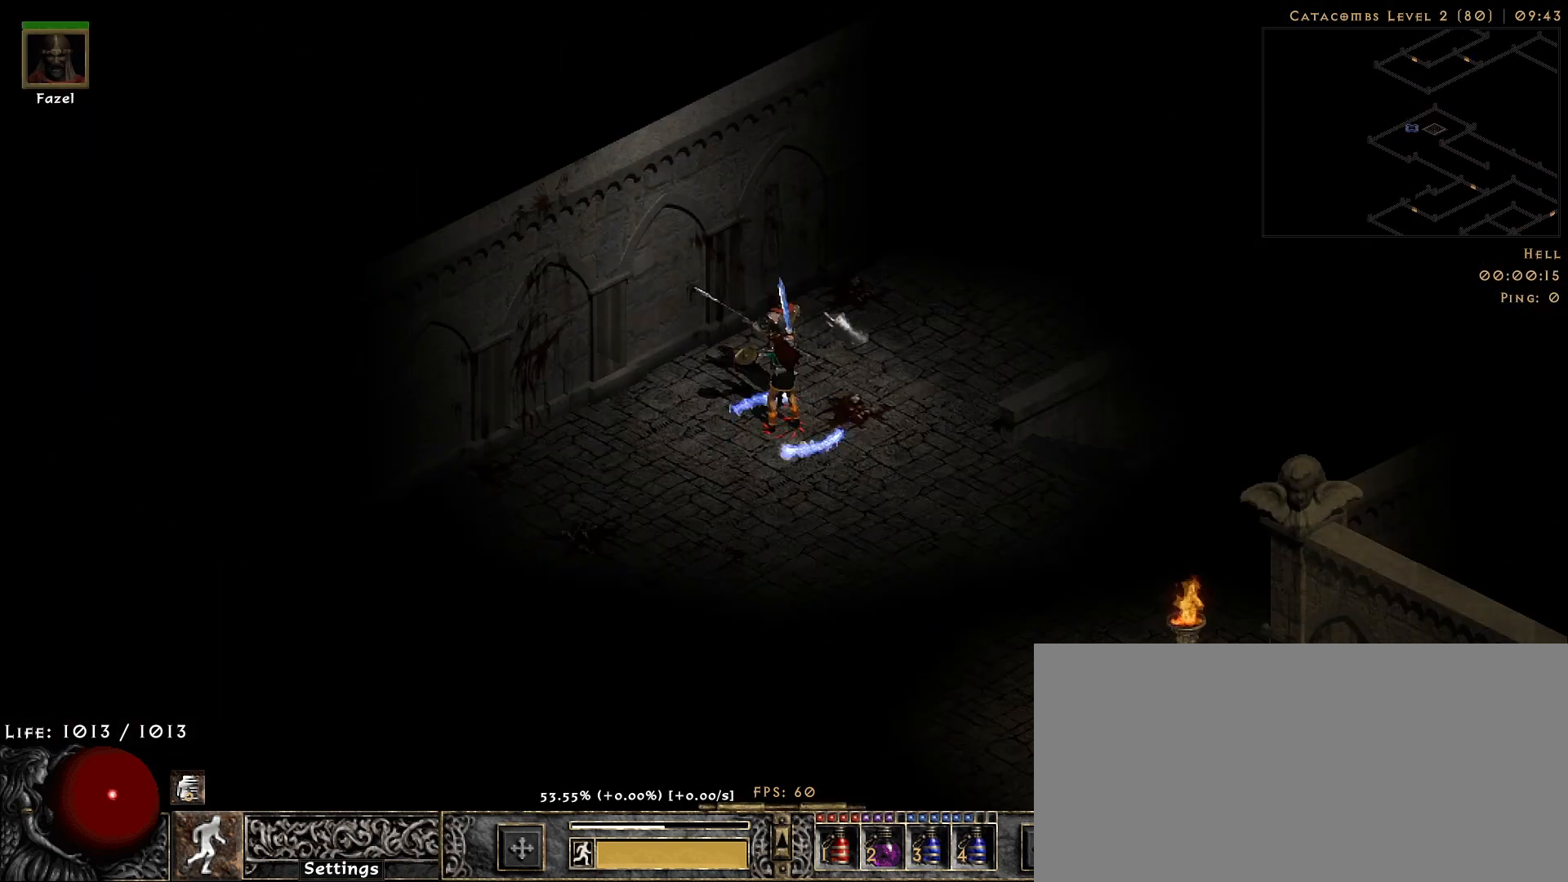
{"keys": [], "mouse": [], "events": [[217, "mouse_left", "down"], [350, "mouse_left", "up"]]}
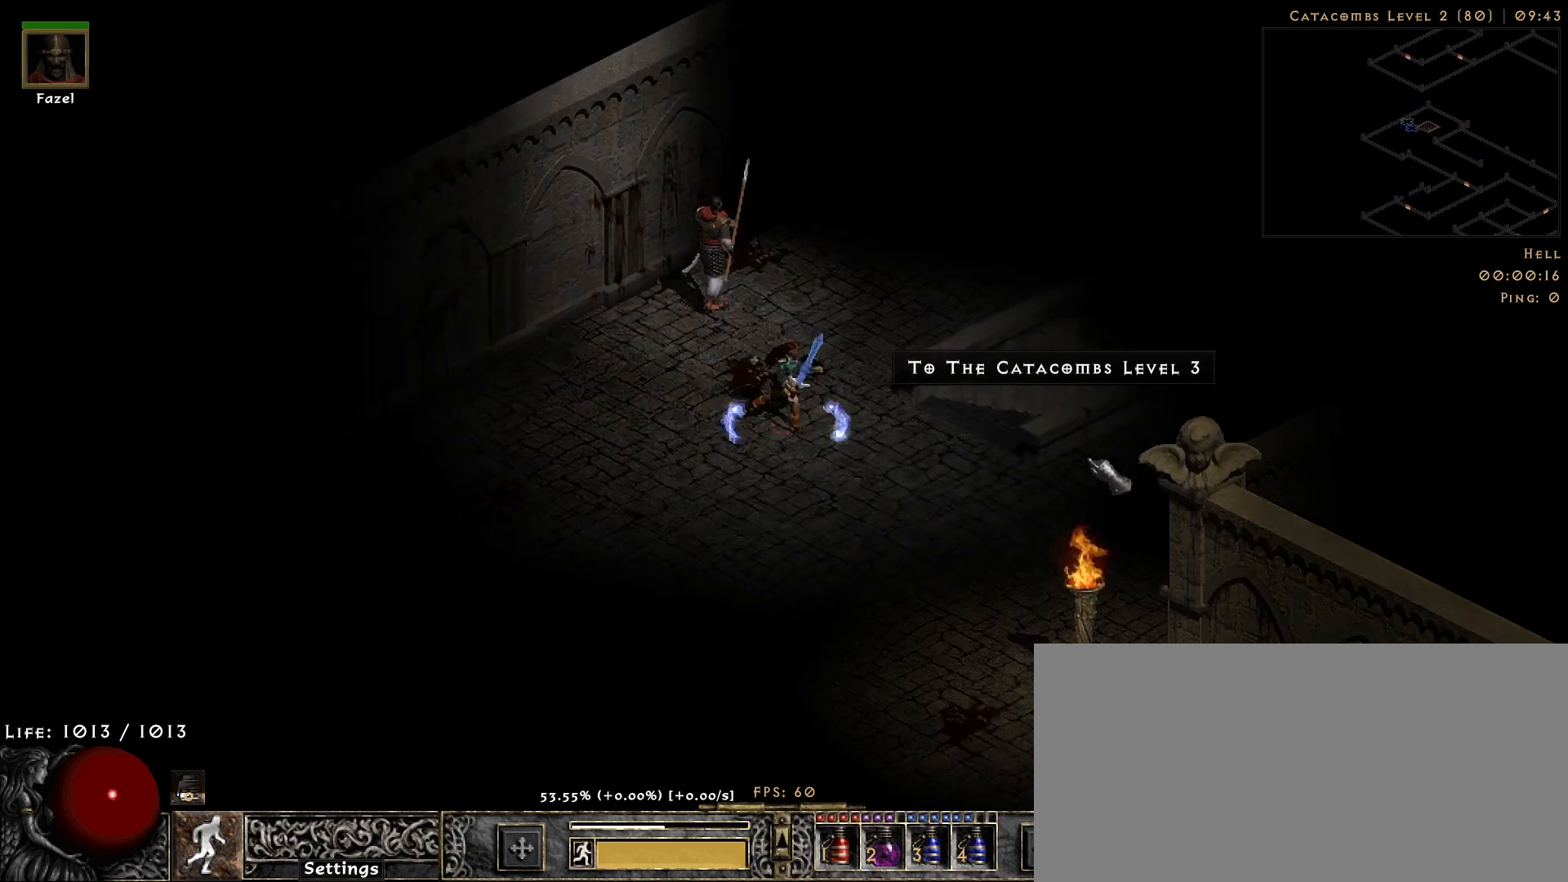
{"keys": [], "mouse": [], "events": [[333, "4", "down"], [433, "4", "up"]]}
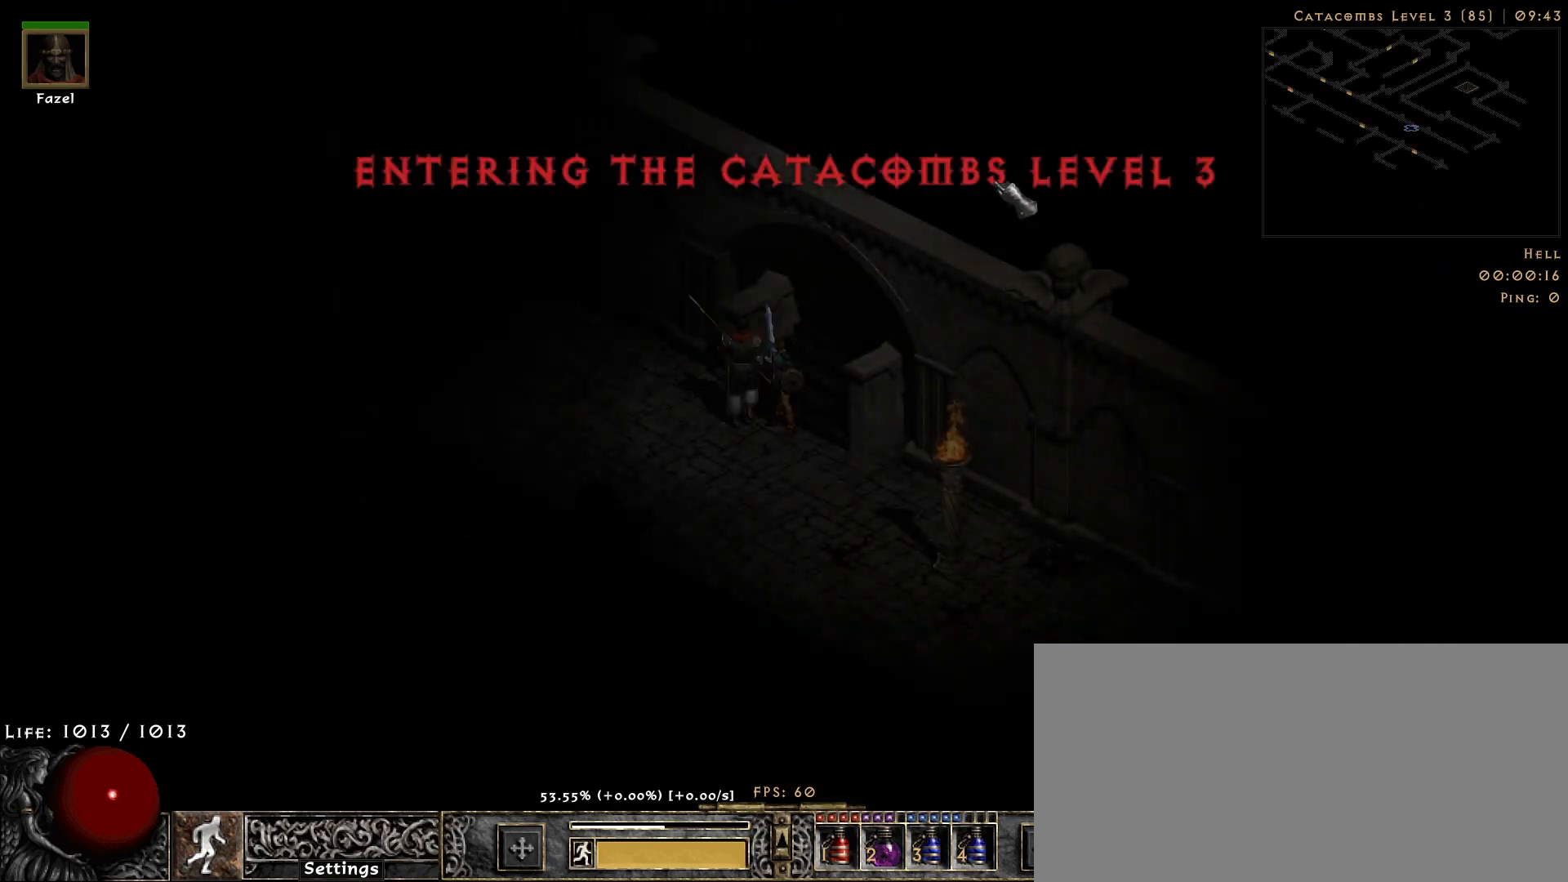
{"keys": [], "mouse": ["right"], "events": [[33, "s", "down"], [117, "mouse_right", "down"], [150, "s", "up"]]}
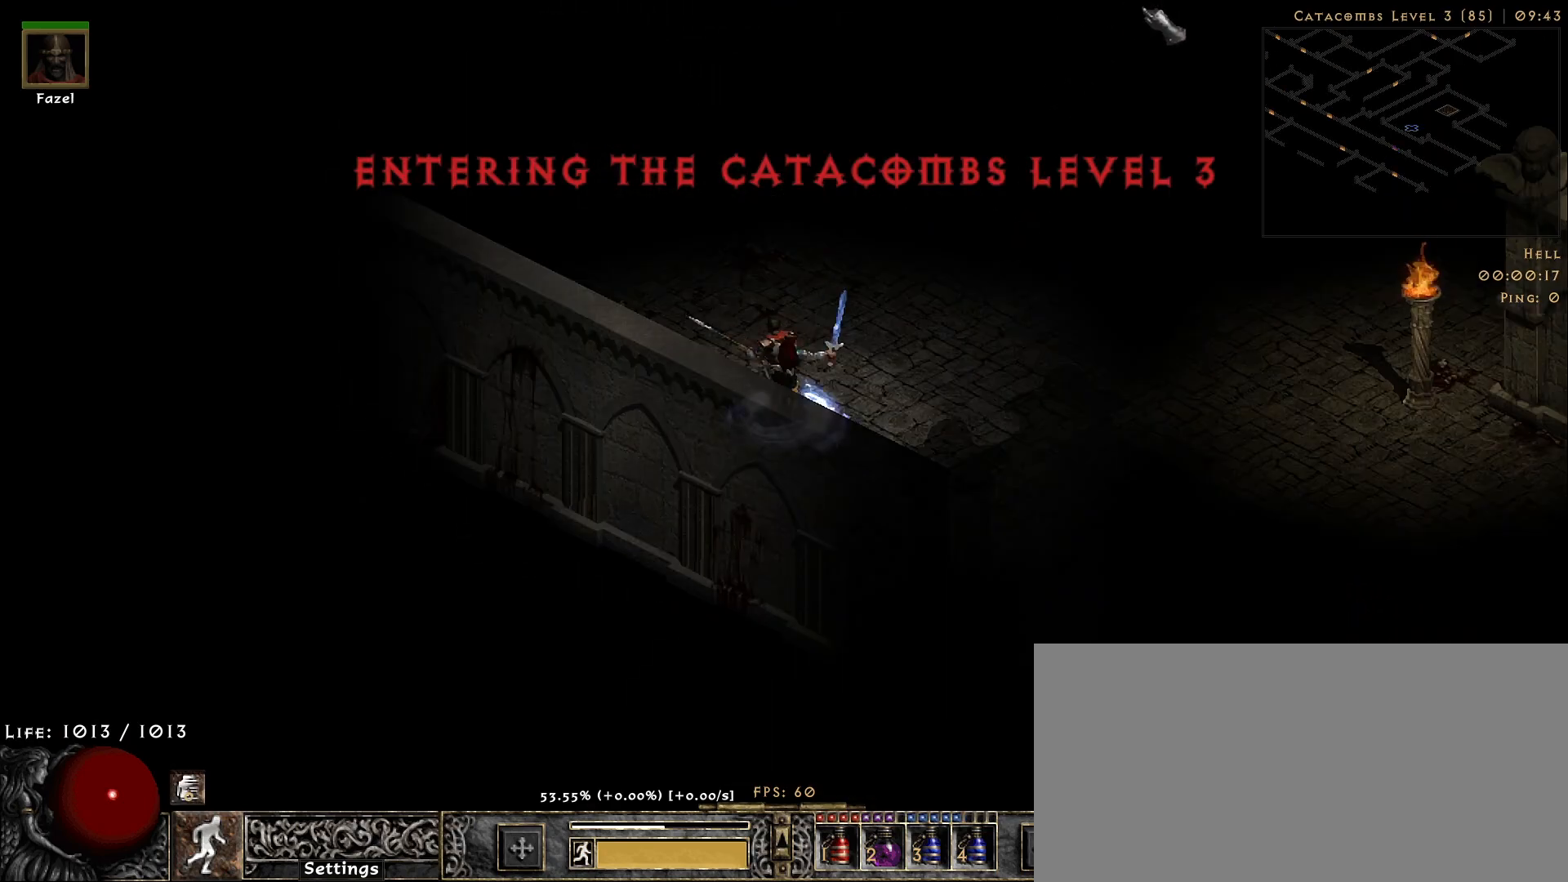
{"keys": [], "mouse": [], "events": [[233, "mouse_right", "up"]]}
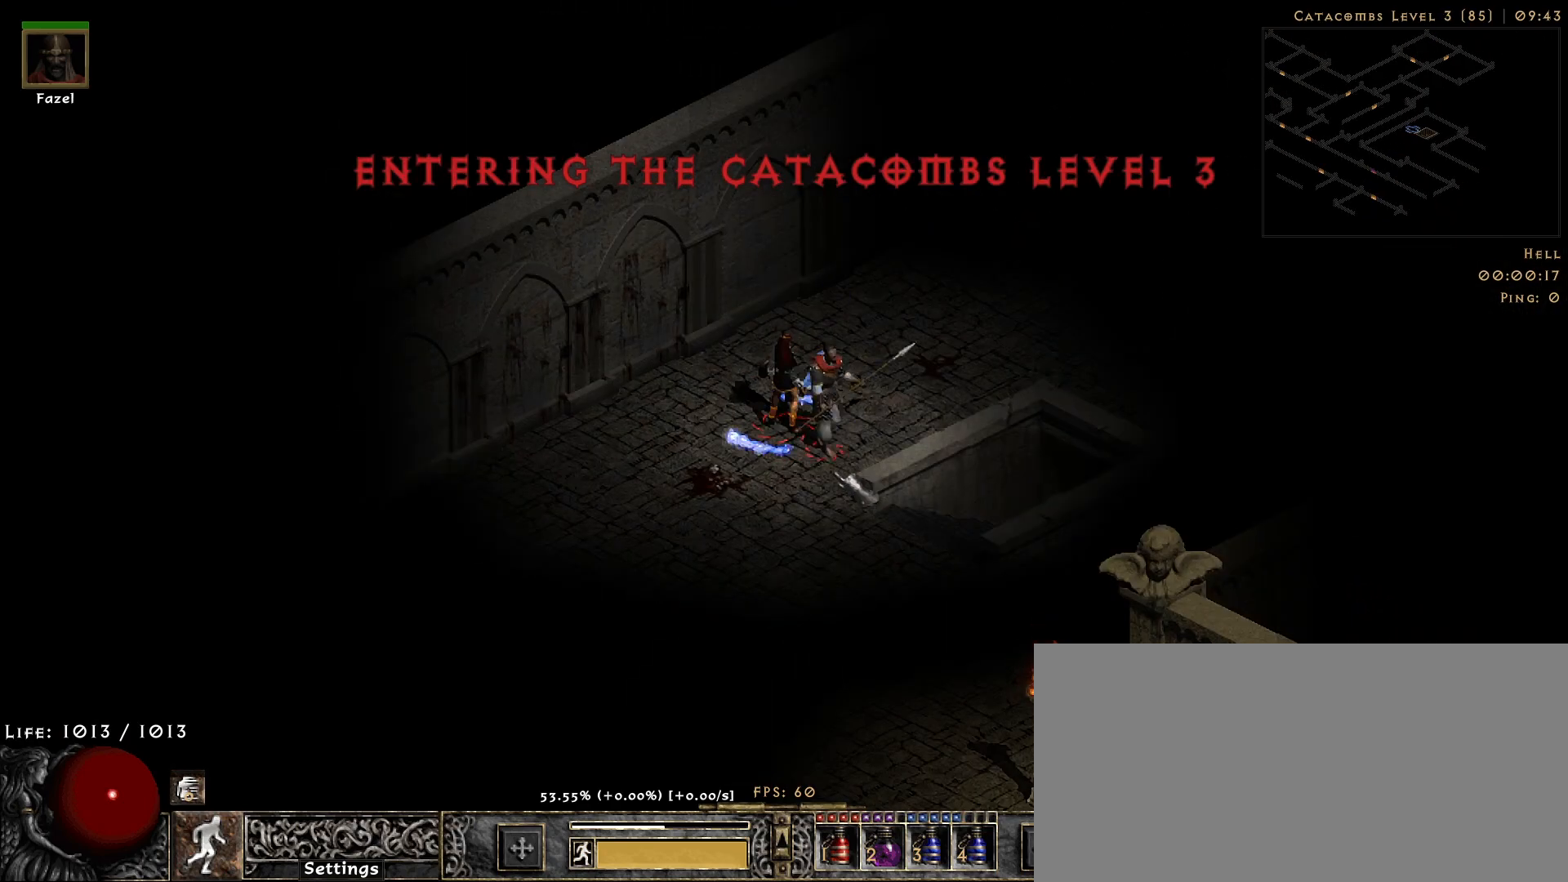
{"keys": [], "mouse": ["left"], "events": [[117, "mouse_left", "down"], [233, "mouse_left", "up"], [417, "mouse_left", "down"]]}
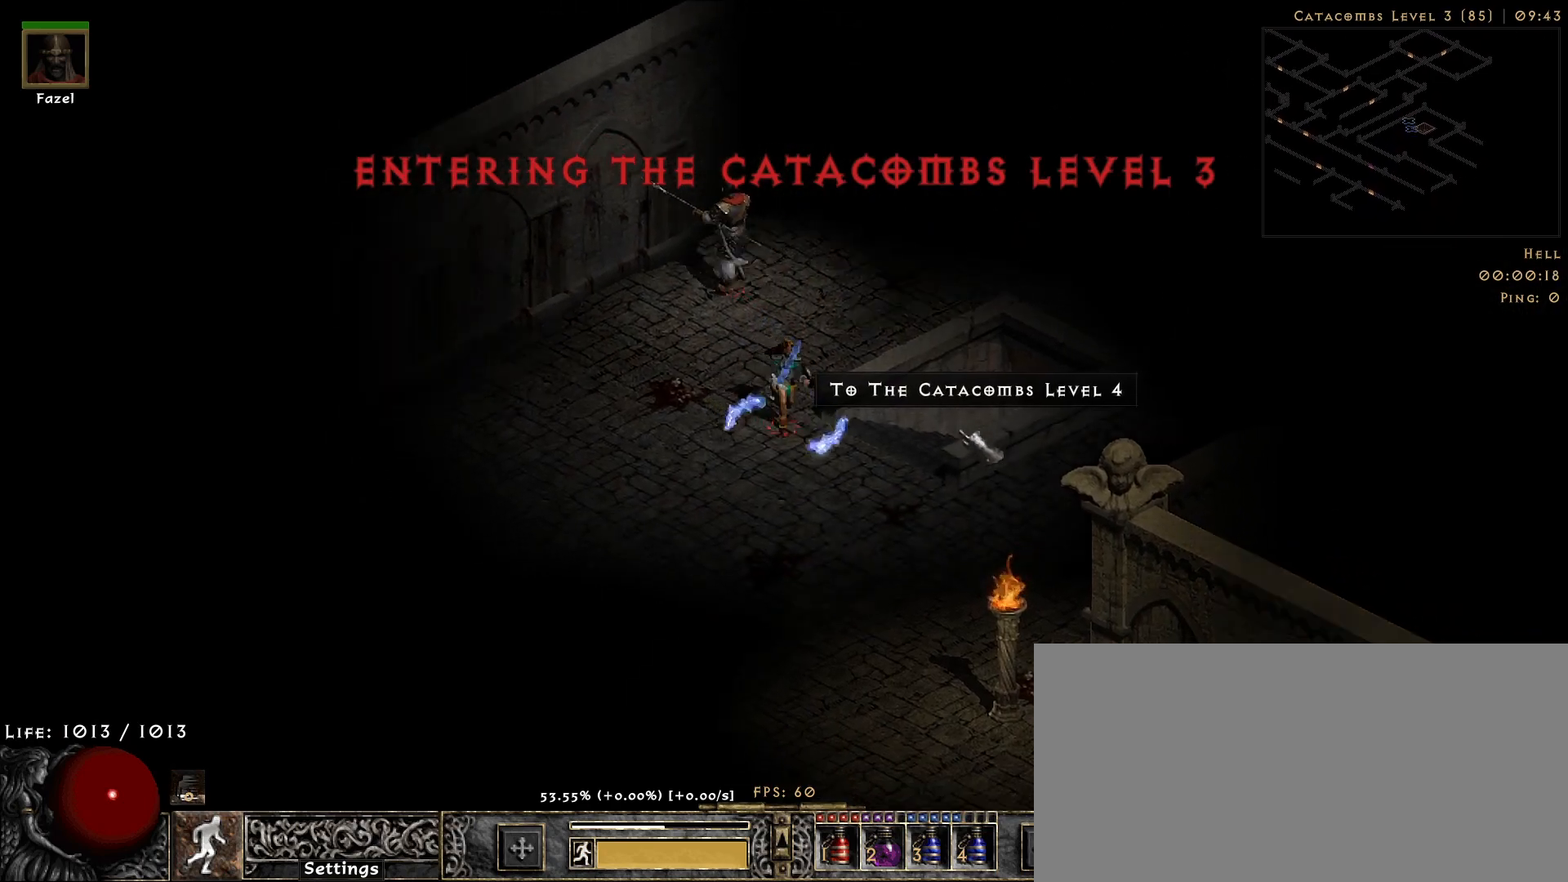
{"keys": [], "mouse": ["right"], "events": [[17, "mouse_left", "up"], [417, "mouse_right", "down"]]}
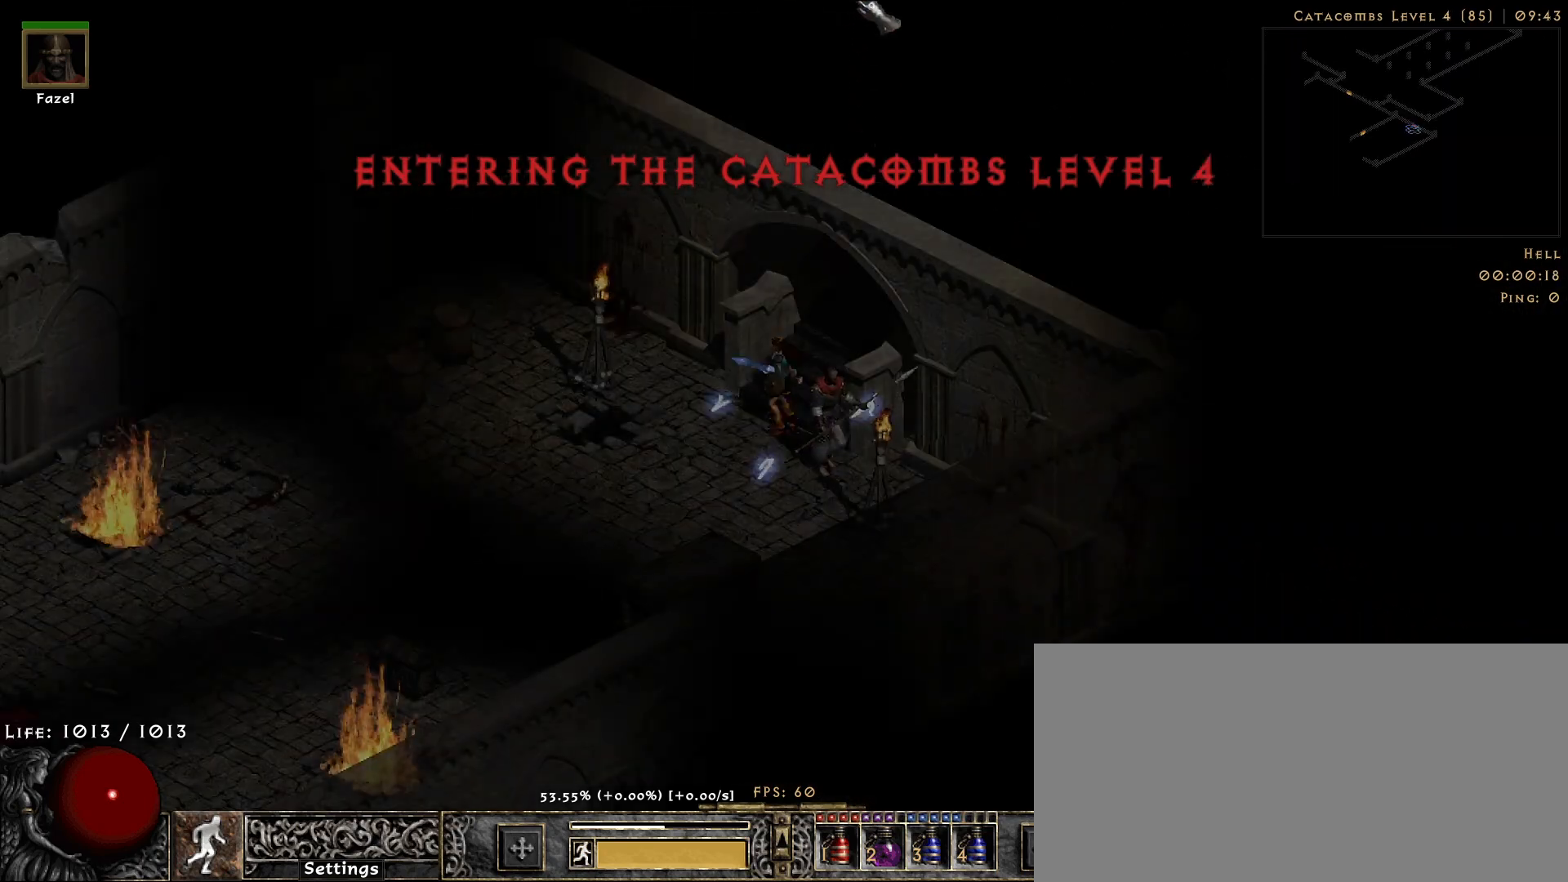
{"keys": [], "mouse": ["right"], "events": []}
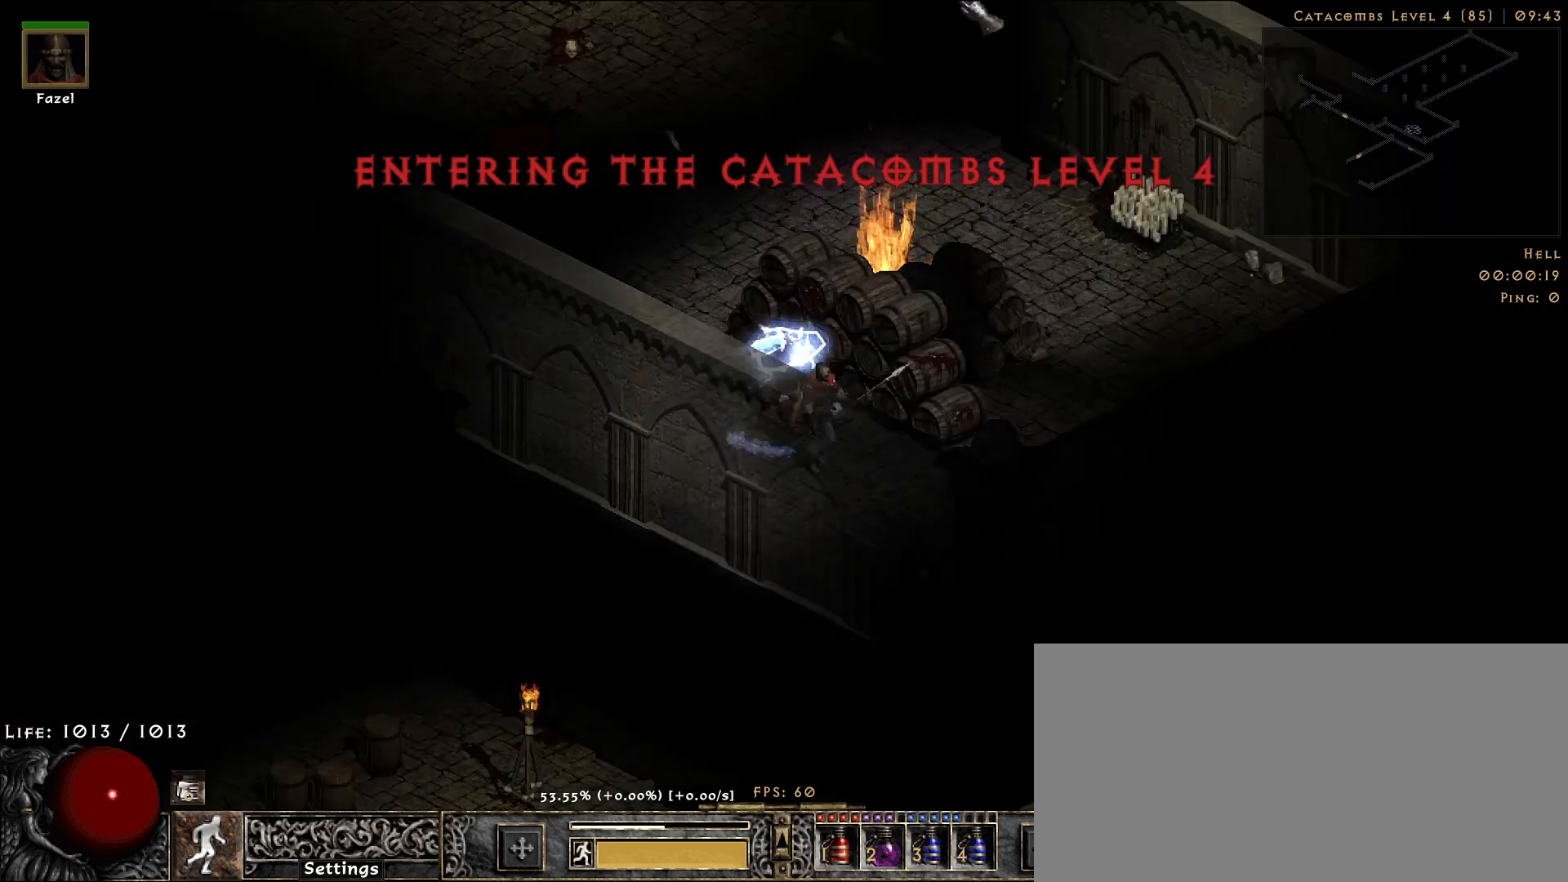
{"keys": [], "mouse": ["right"], "events": []}
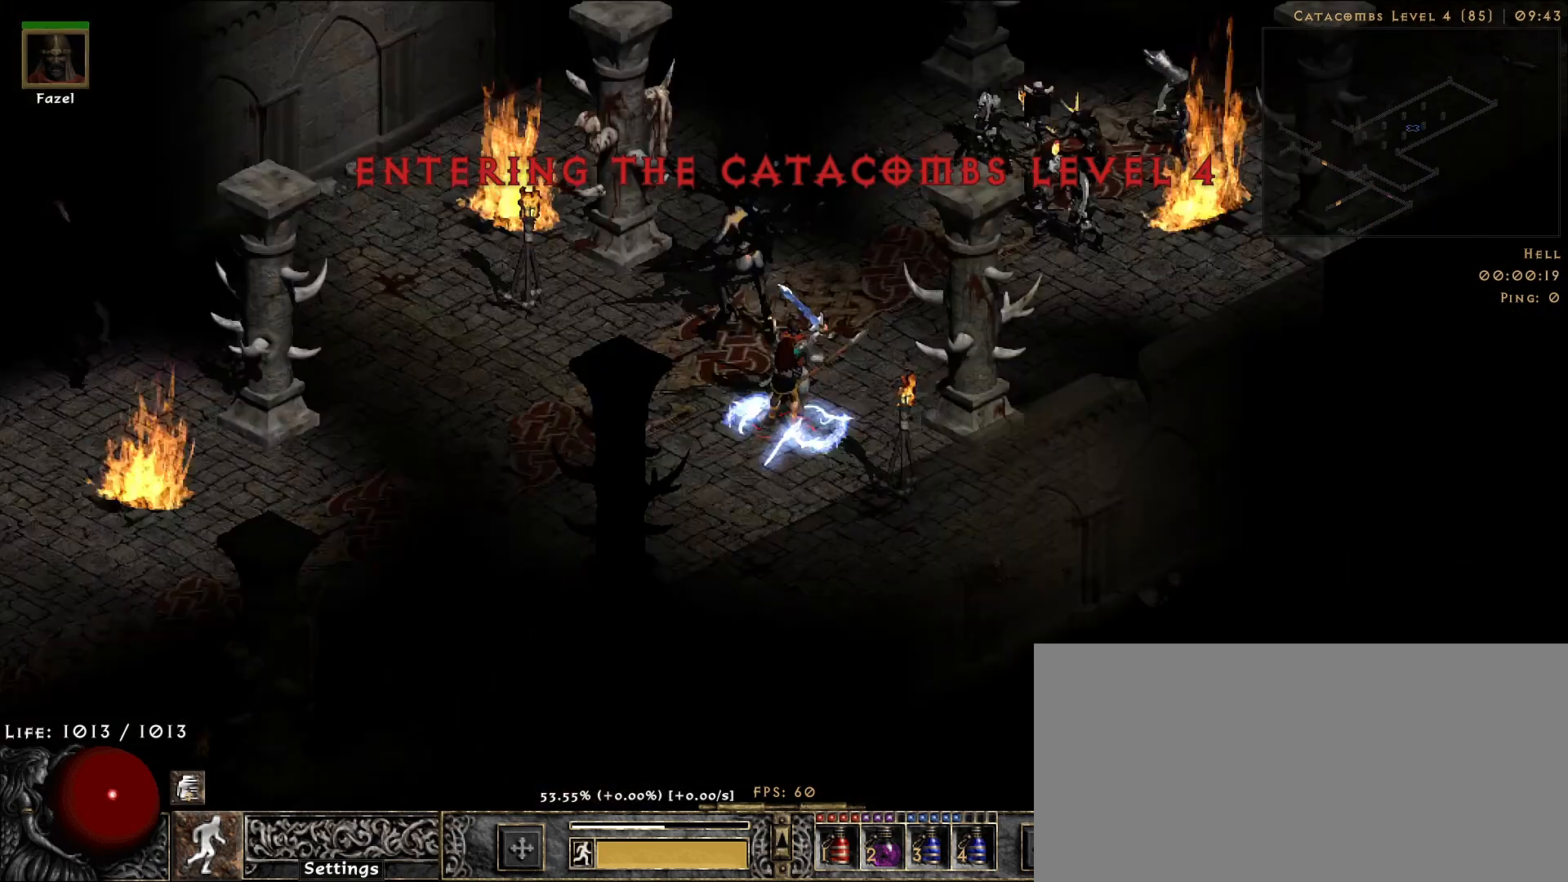
{"keys": [], "mouse": ["right"], "events": []}
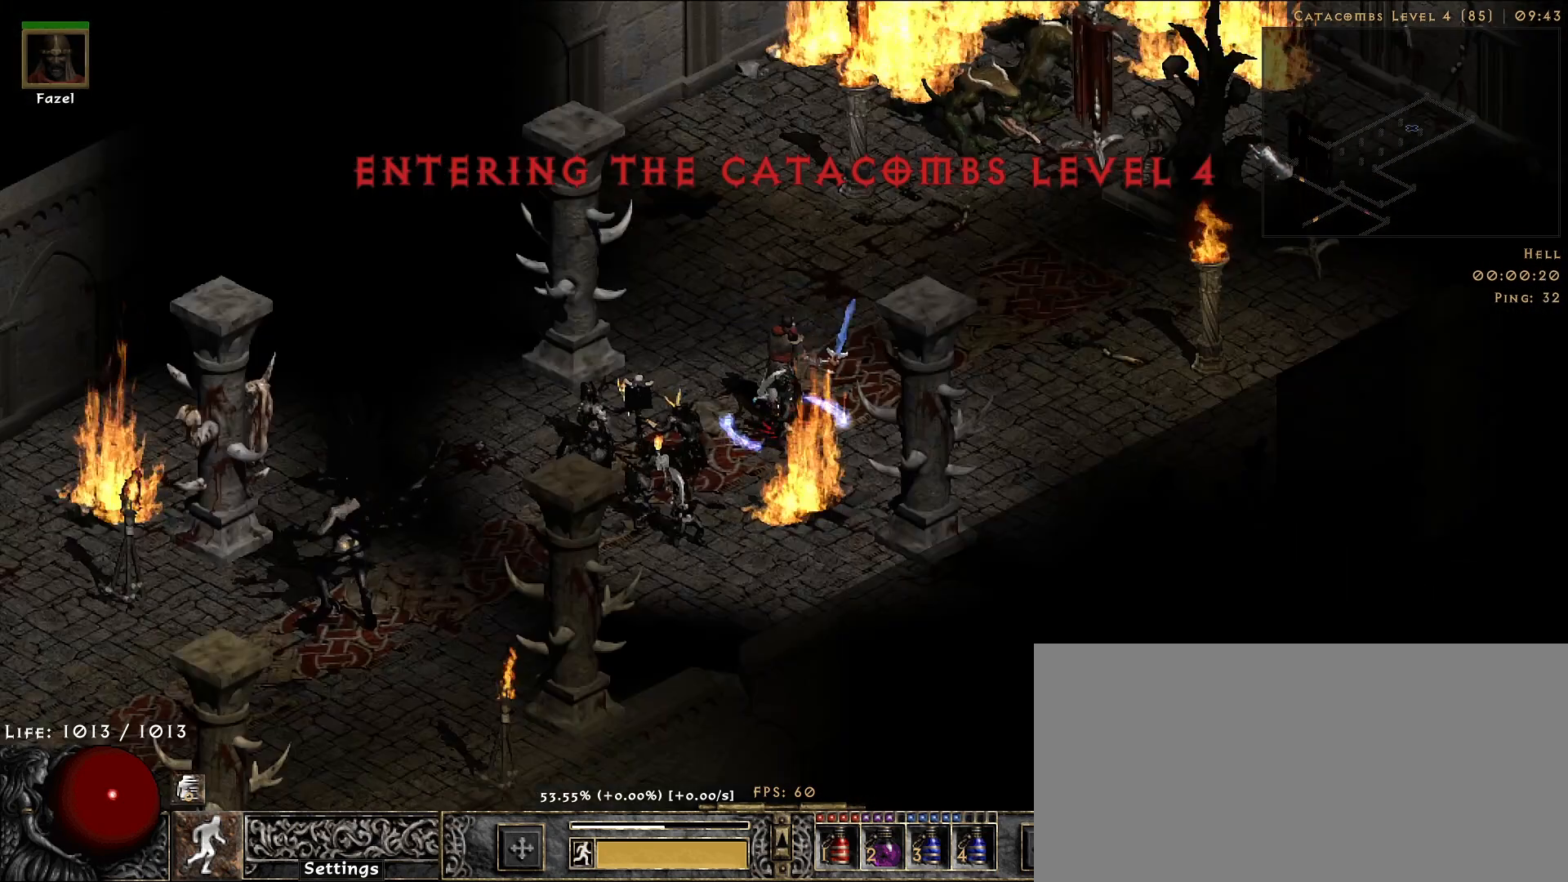
{"keys": [], "mouse": [], "events": [[117, "mouse_right", "up"]]}
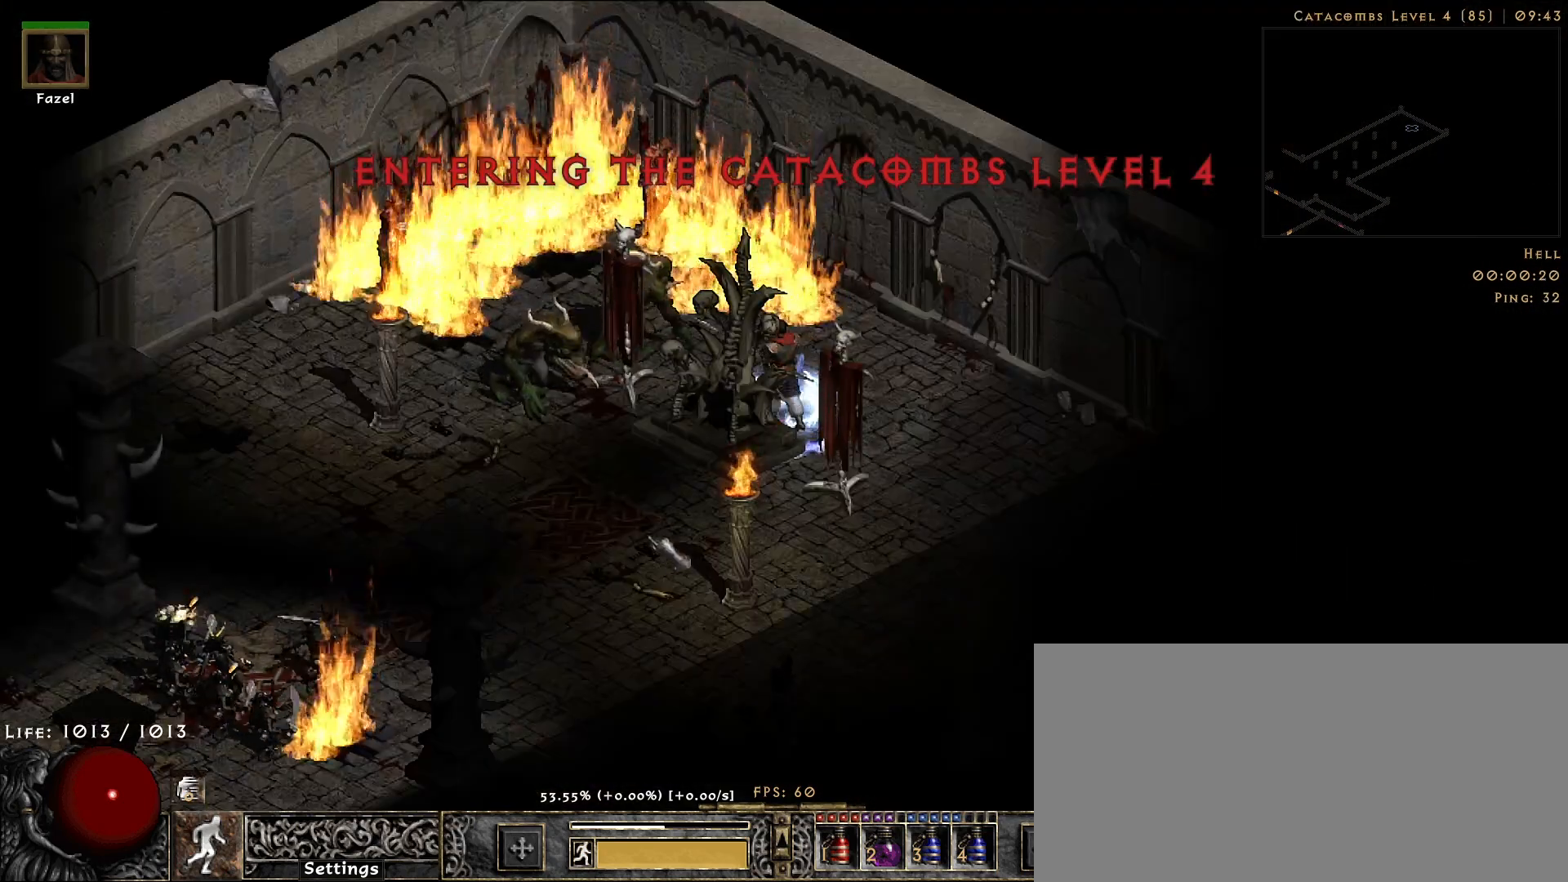
{"keys": [], "mouse": ["right"], "events": [[67, "f", "down"], [133, "f", "up"], [383, "s", "down"], [483, "mouse_right", "down"], [500, "s", "up"]]}
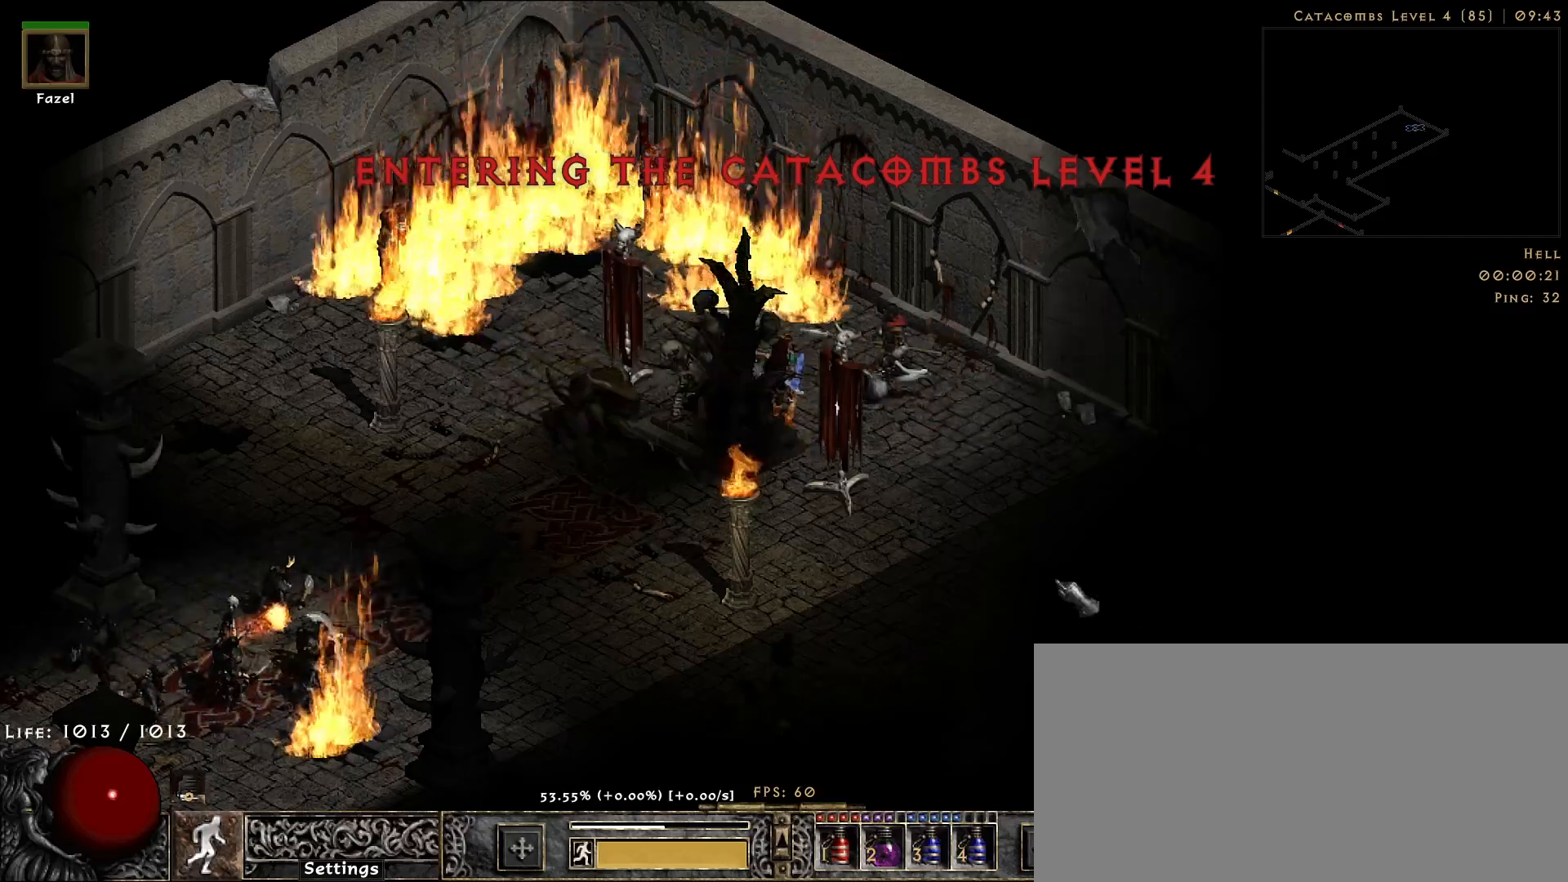
{"keys": [], "mouse": [], "events": [[150, "mouse_right", "up"], [367, "mouse_left", "down"], [500, "mouse_left", "up"]]}
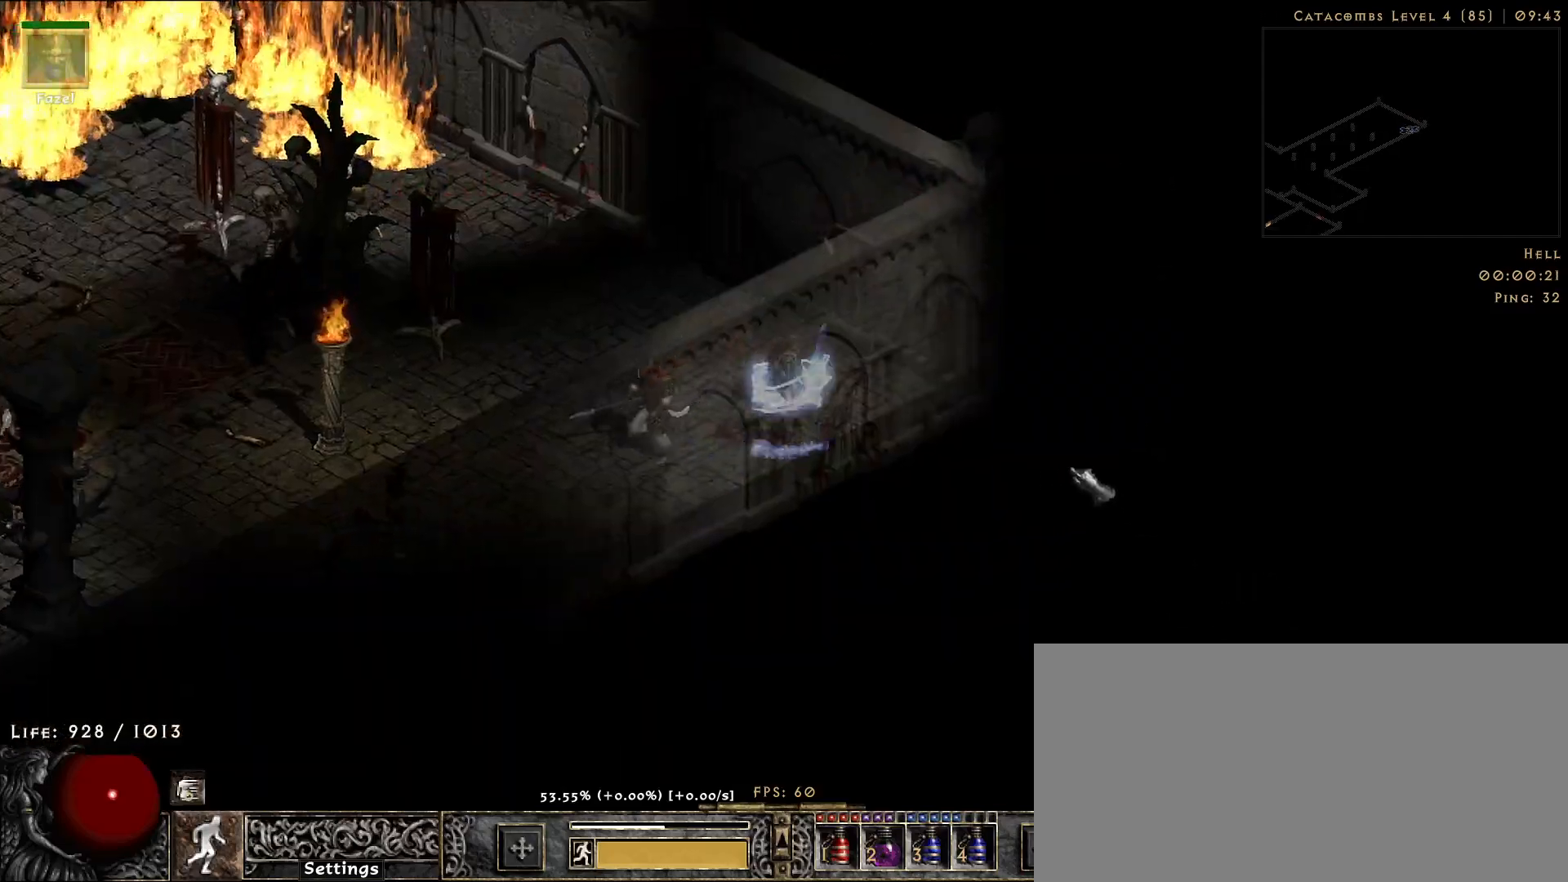
{"keys": [], "mouse": [], "events": [[83, "f", "down"], [133, "mouse_right", "down"], [167, "f", "up"], [283, "mouse_right", "up"], [383, "mouse_right", "down"], [500, "mouse_right", "up"]]}
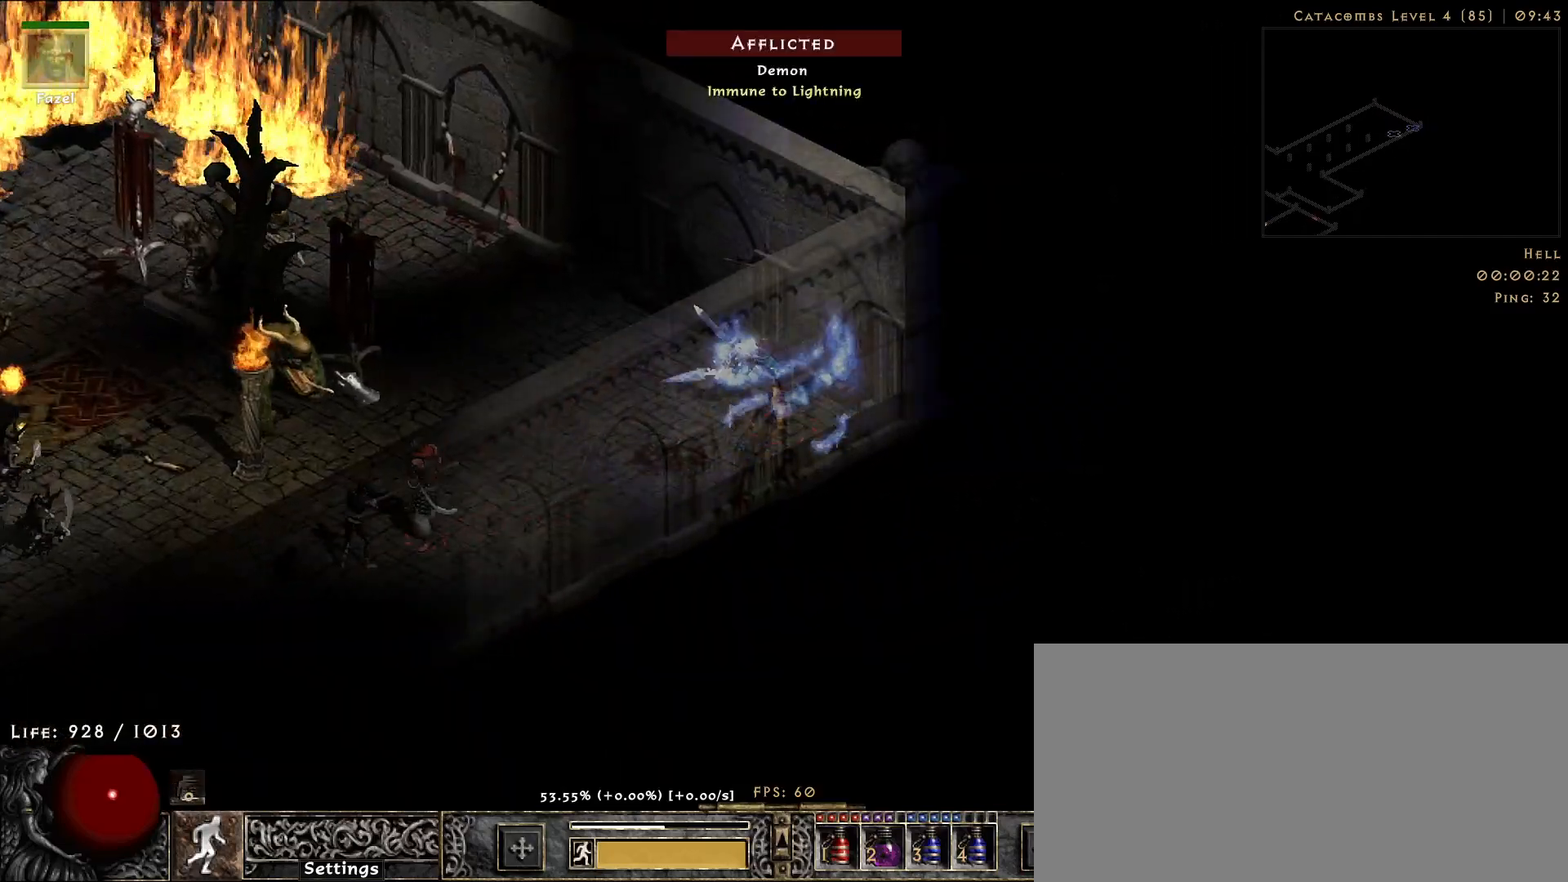
{"keys": [], "mouse": [], "events": [[117, "mouse_right", "down"], [233, "mouse_right", "up"], [333, "mouse_right", "down"], [450, "mouse_right", "up"]]}
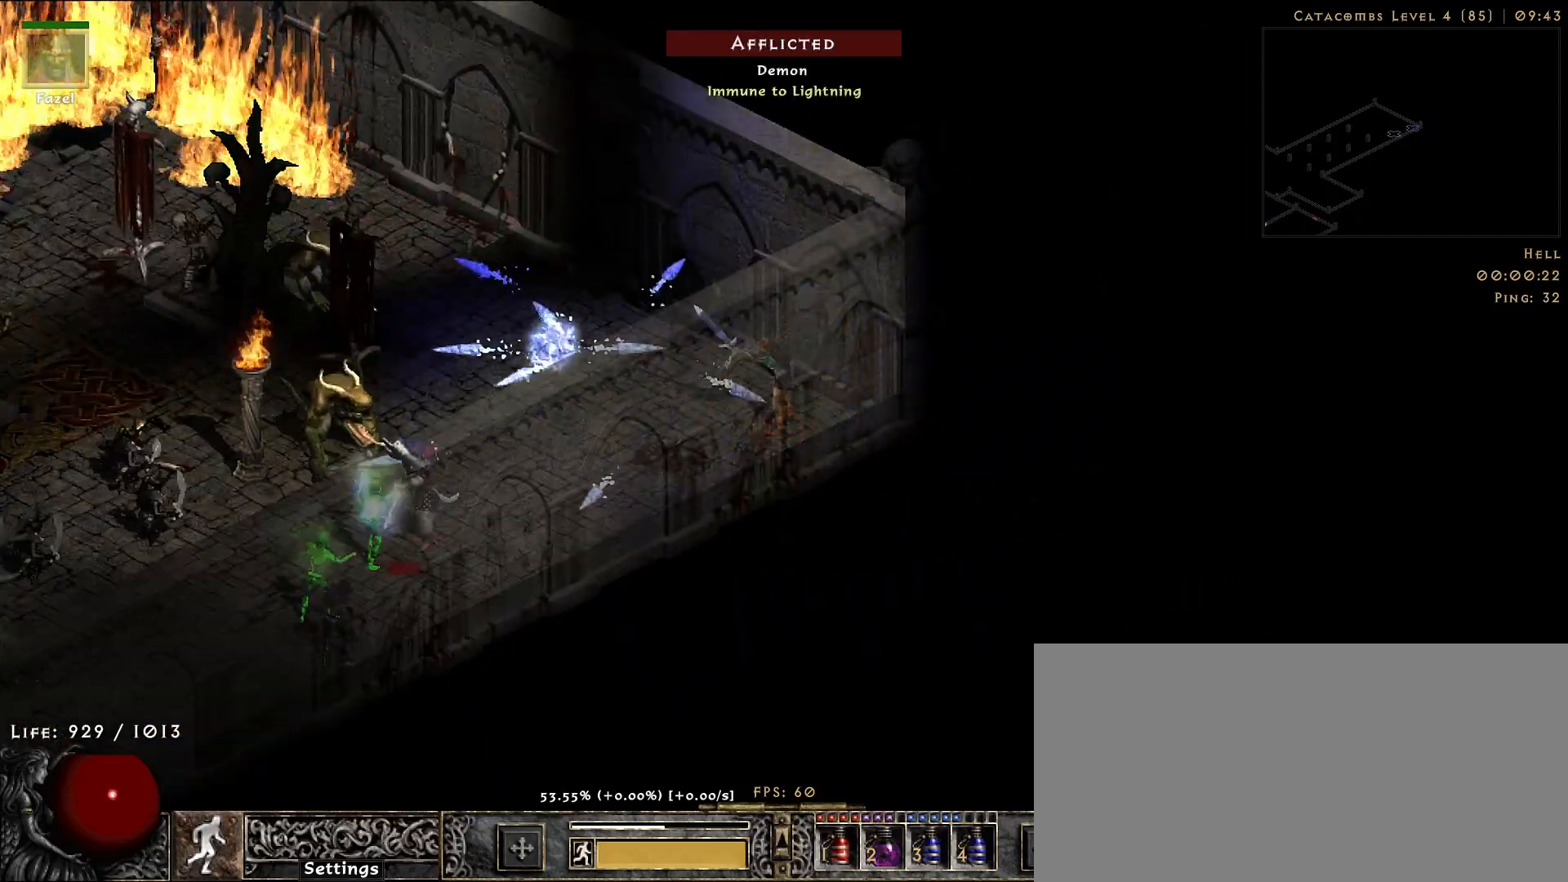
{"keys": [], "mouse": ["right"], "events": [[50, "mouse_right", "down"], [117, "f", "down"], [167, "mouse_right", "up"], [200, "f", "up"], [267, "mouse_right", "down"], [367, "mouse_right", "up"], [467, "mouse_right", "down"]]}
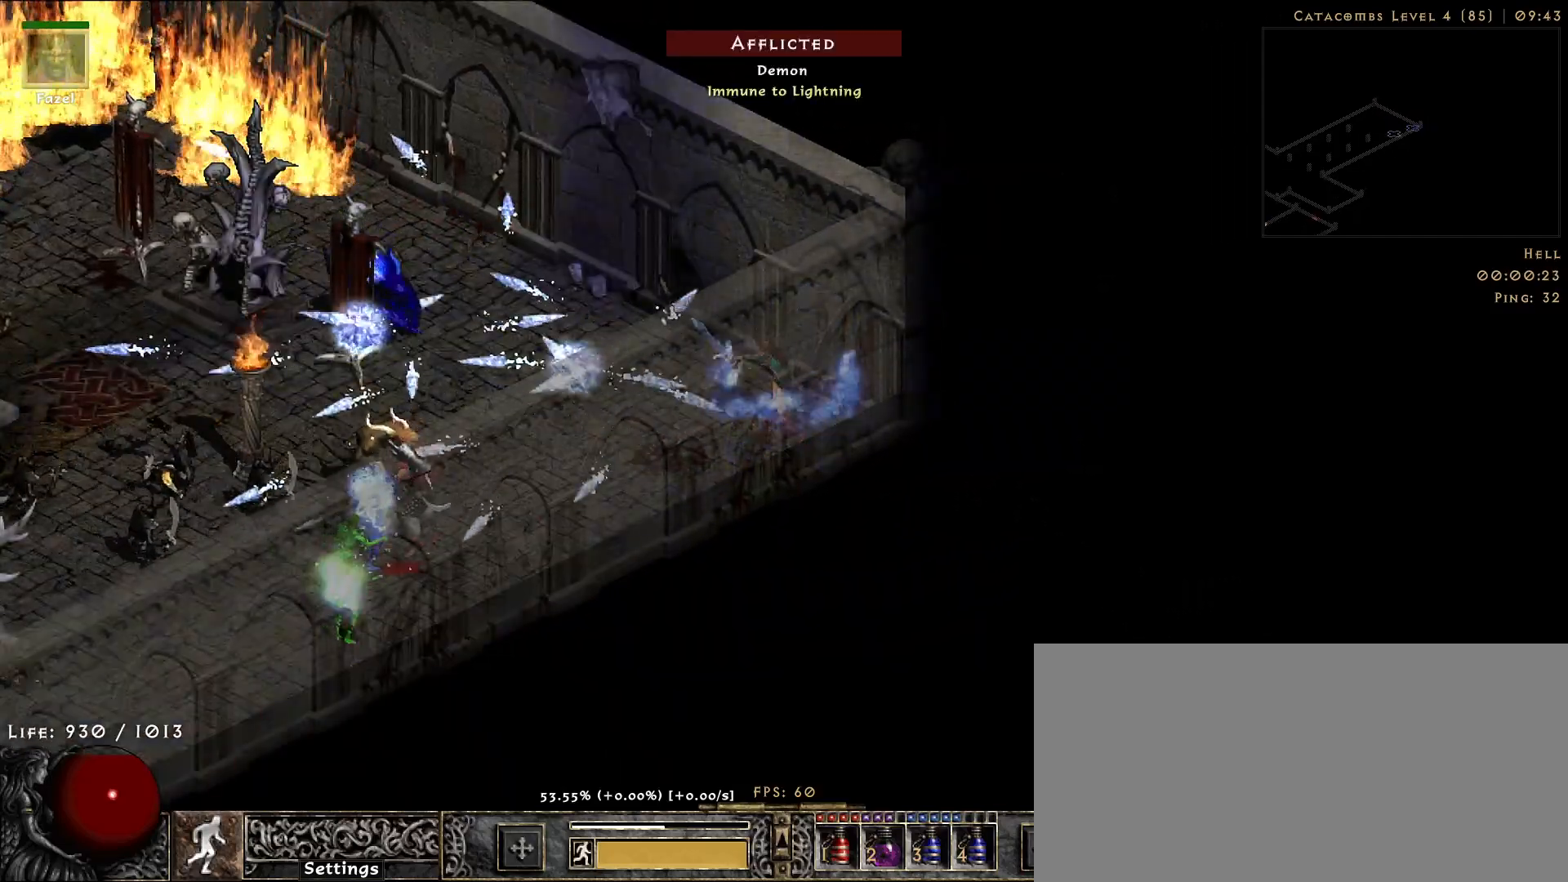
{"keys": [], "mouse": ["right"], "events": [[83, "mouse_right", "up"], [183, "mouse_right", "down"], [300, "mouse_right", "up"], [400, "mouse_right", "down"]]}
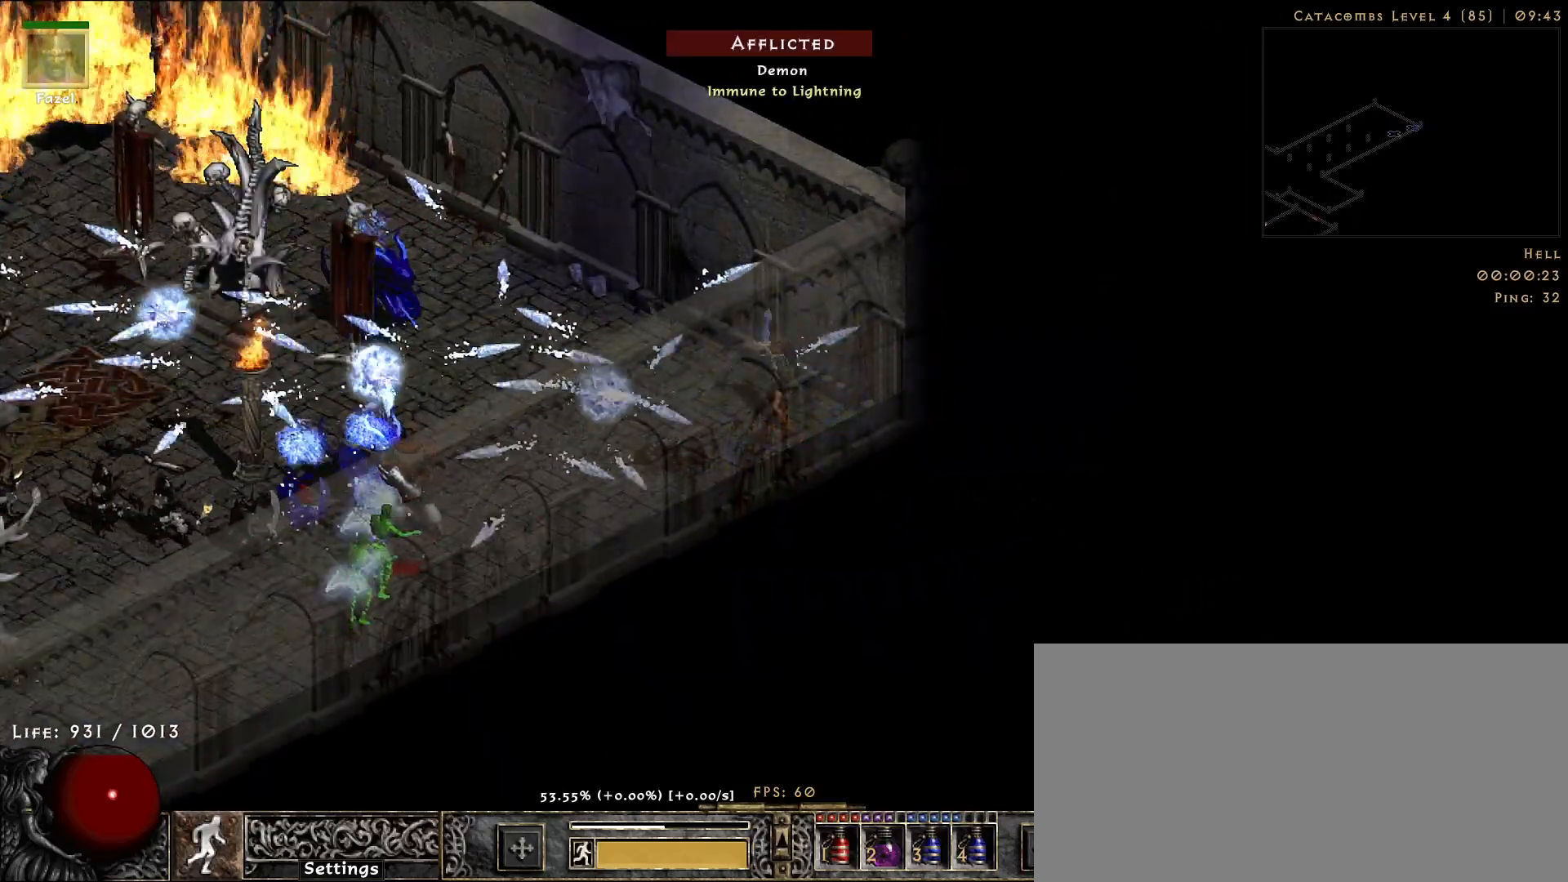
{"keys": [], "mouse": [], "events": [[17, "mouse_right", "up"], [117, "mouse_right", "down"], [250, "mouse_right", "up"], [350, "mouse_right", "down"], [467, "mouse_right", "up"]]}
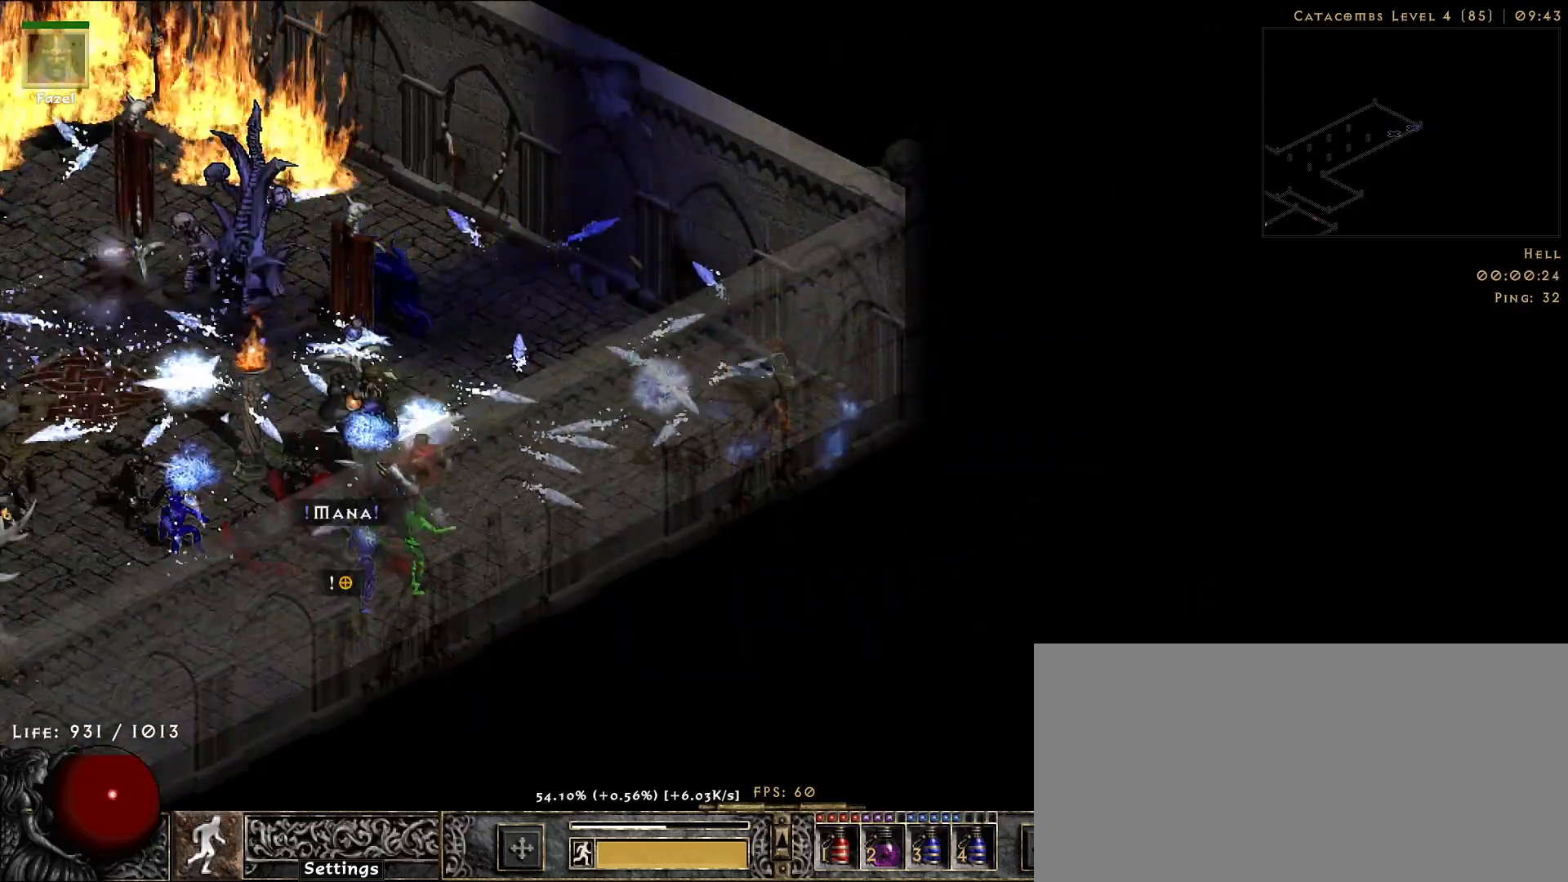
{"keys": [], "mouse": ["left"], "events": [[67, "mouse_right", "down"], [167, "mouse_right", "up"], [450, "mouse_left", "down"]]}
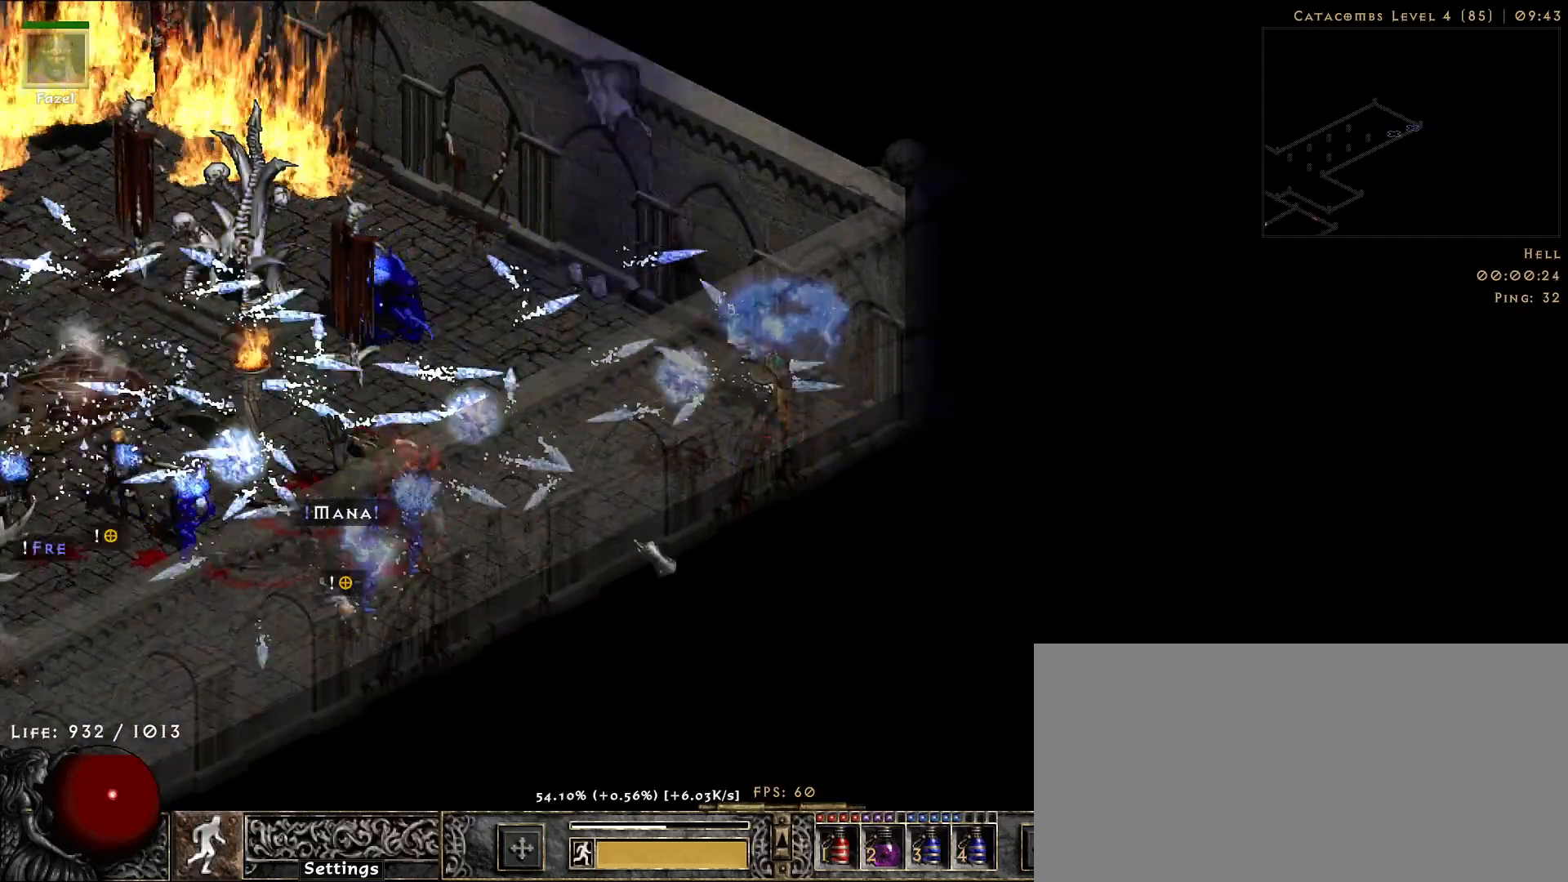
{"keys": [], "mouse": [], "events": [[50, "mouse_left", "up"], [167, "mouse_left", "down"], [283, "mouse_left", "up"], [367, "mouse_left", "down"], [483, "mouse_left", "up"]]}
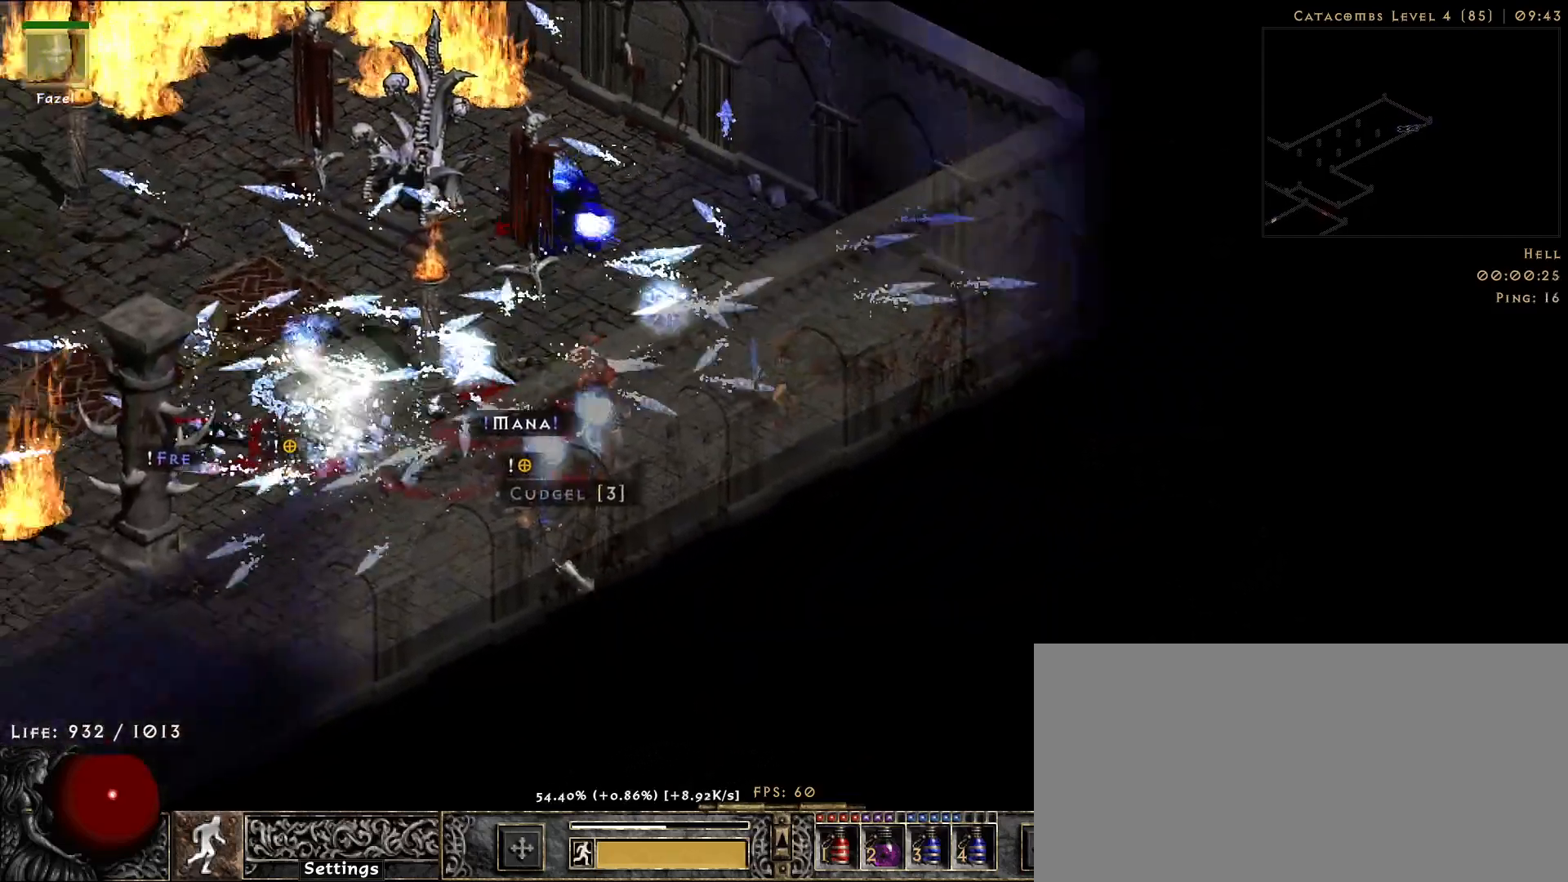
{"keys": [], "mouse": [], "events": [[150, "f", "down"], [233, "mouse_right", "down"], [267, "f", "up"], [400, "mouse_right", "up"]]}
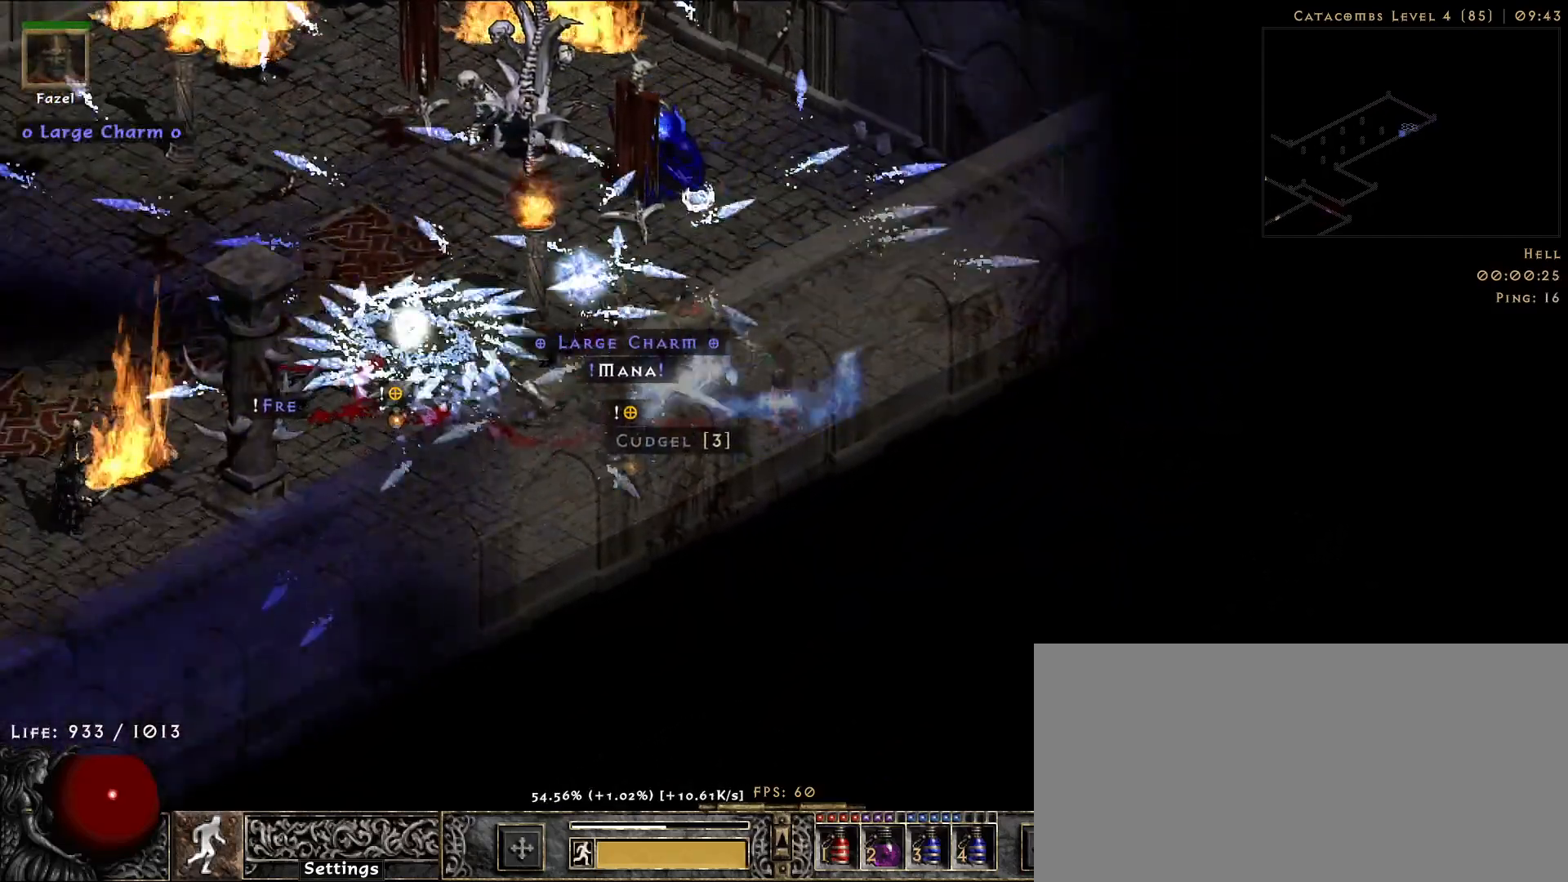
{"keys": [], "mouse": [], "events": []}
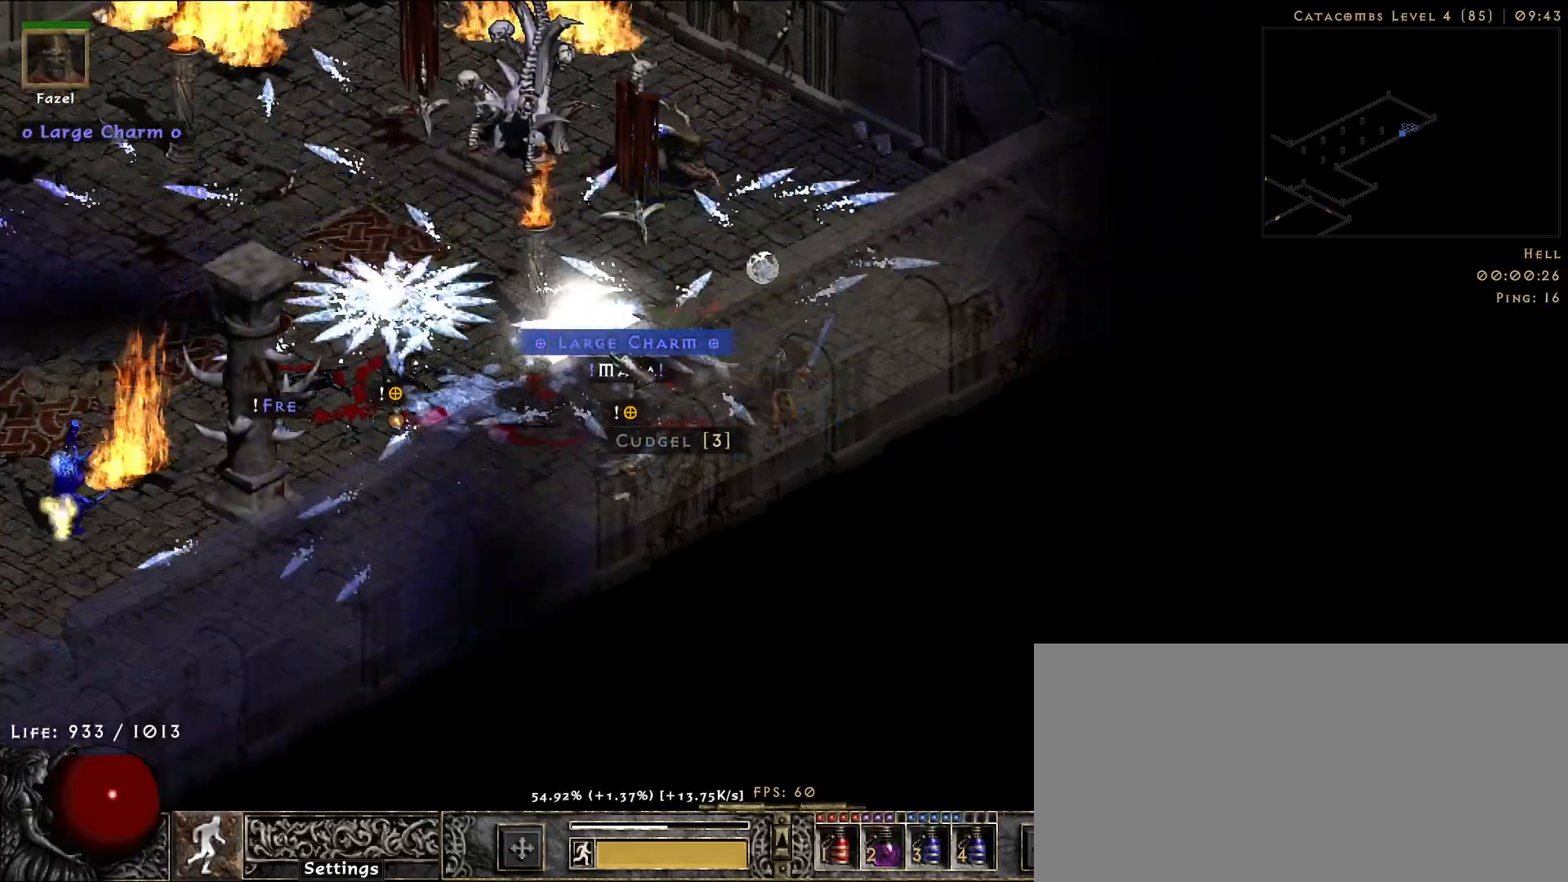
{"keys": [], "mouse": [], "events": [[233, "mouse_left", "down"], [300, "mouse_left", "up"]]}